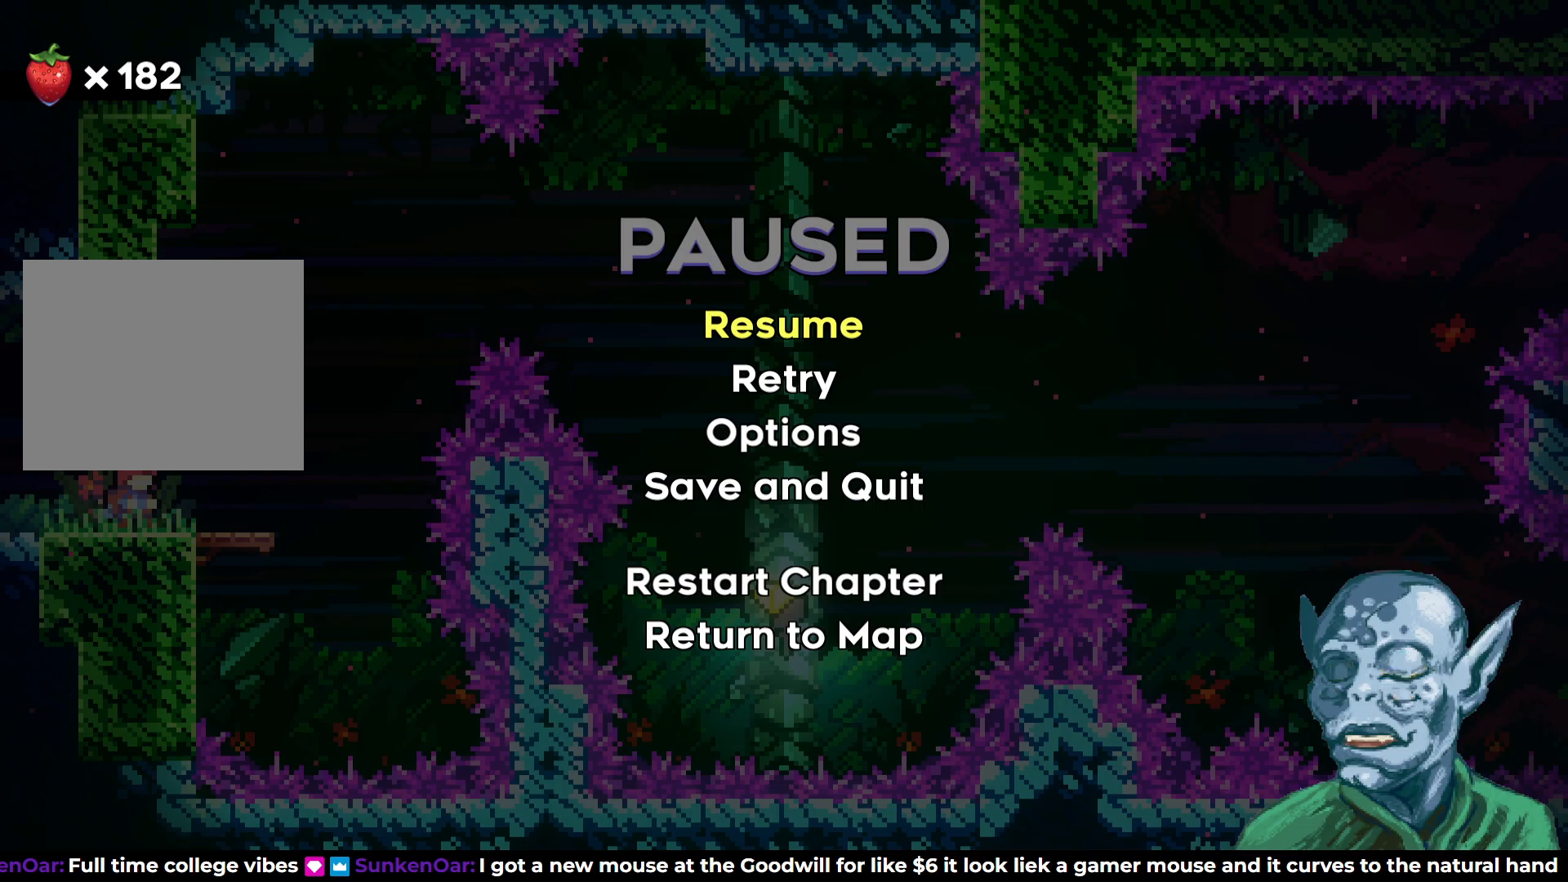
Gameplay with a controller (PlayStation layout); each line is a JSON object with the inputs held at the frame after it. "events" lists button and stick changes between this image and that frame as [ms after this image, input, new state], when the widget could be followed in between.
{"buttons": ["DPAD_RIGHT"], "left_stick": "center", "right_stick": "center", "events": [[183, "CROSS", "down"], [283, "CROSS", "up"], [400, "DPAD_RIGHT", "down"]]}
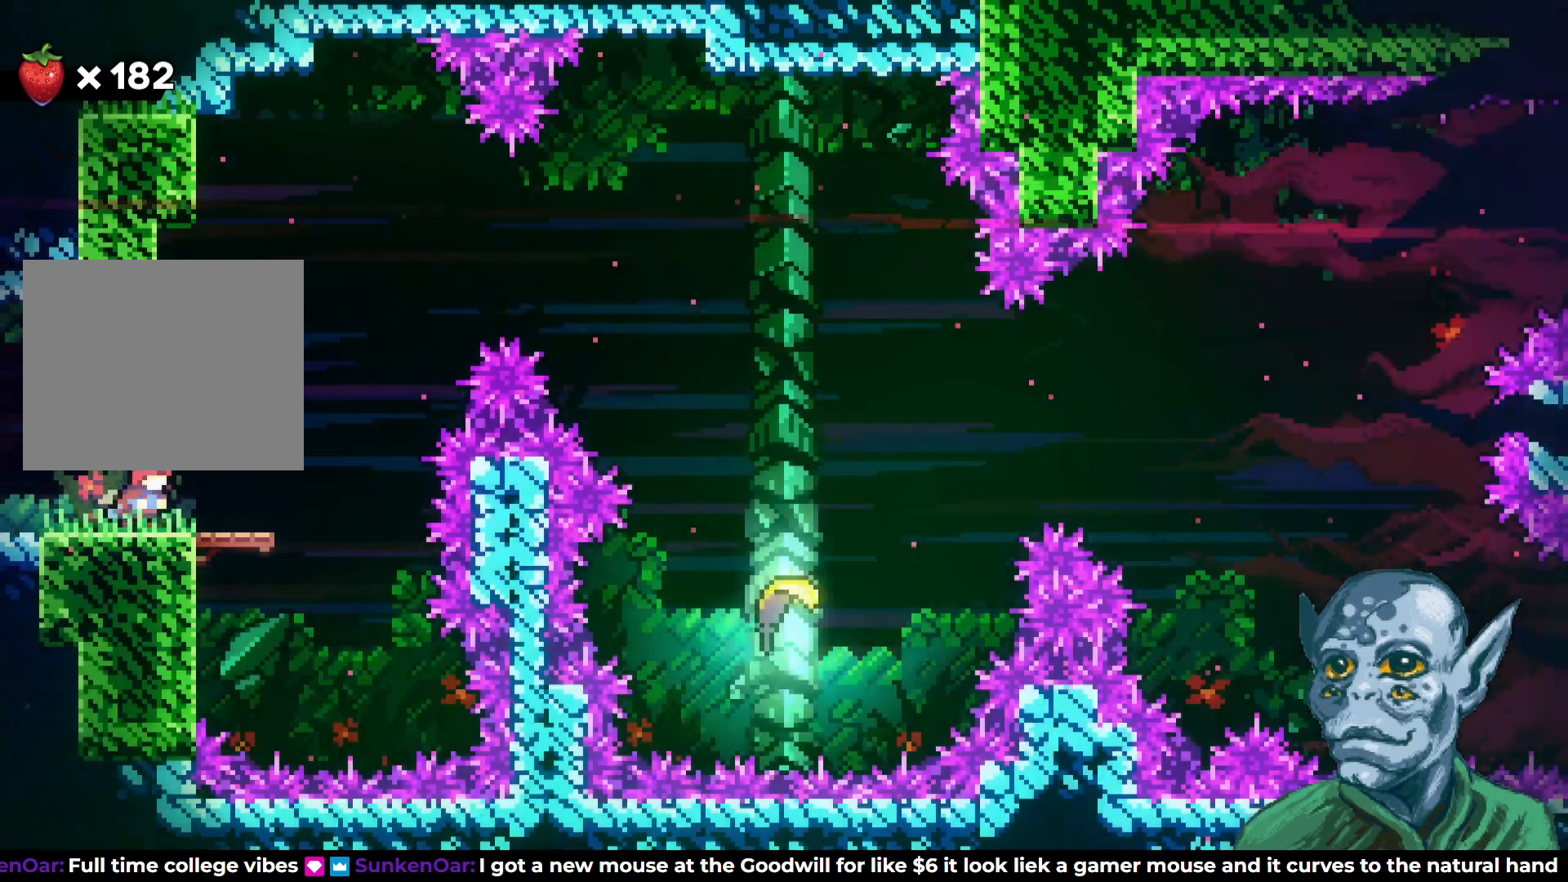
{"buttons": ["SQUARE", "DPAD_UP", "DPAD_RIGHT"], "left_stick": "center", "right_stick": "center", "events": [[167, "CROSS", "down"], [200, "DPAD_UP", "down"], [317, "CROSS", "up"], [383, "SQUARE", "down"]]}
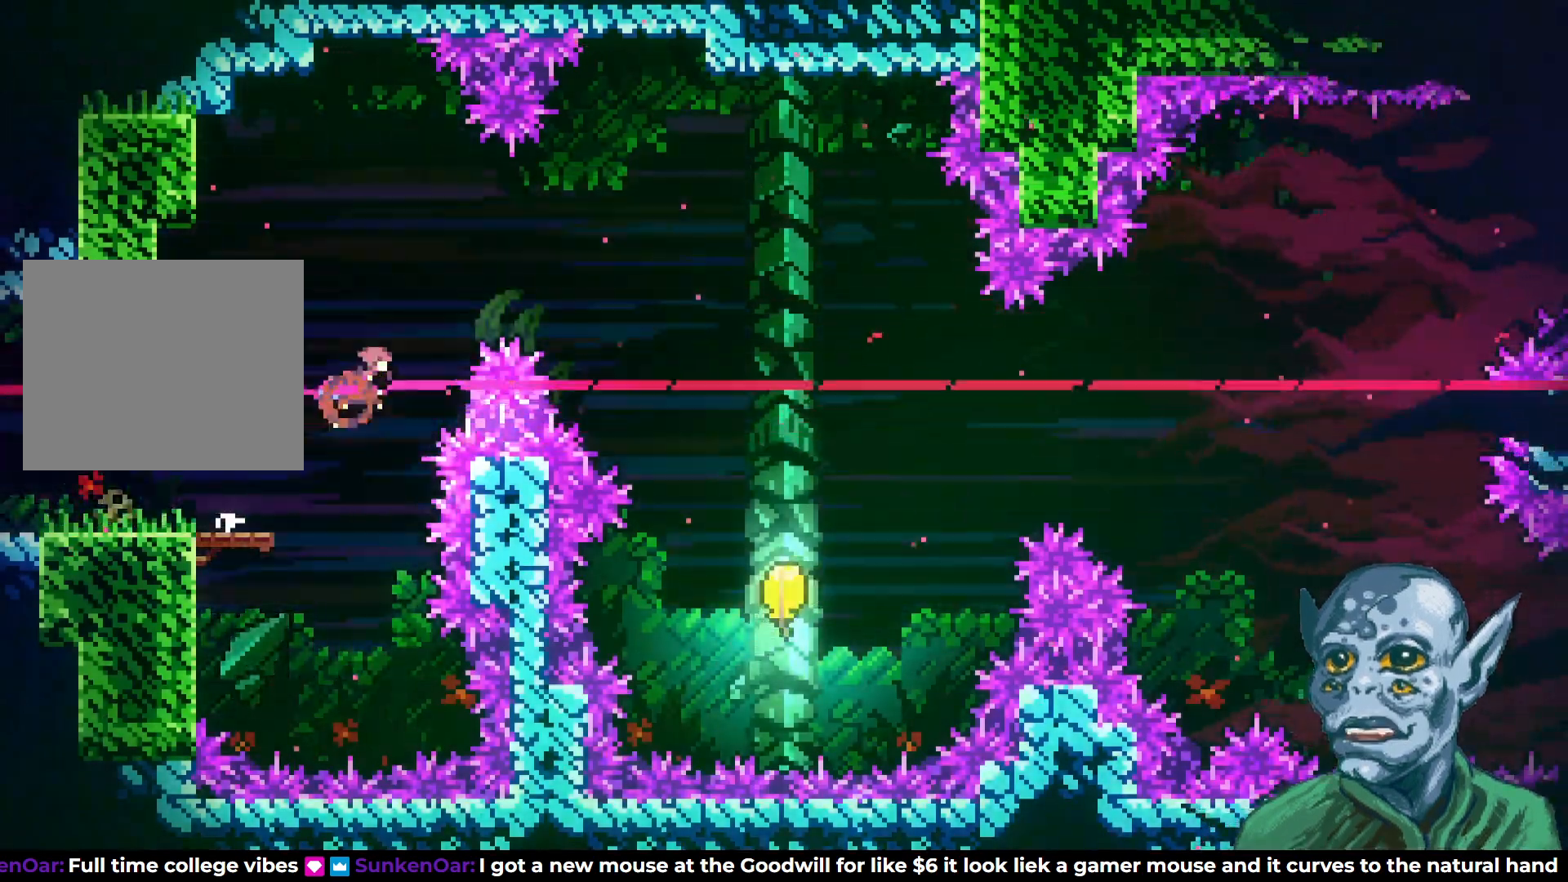
{"buttons": ["DPAD_RIGHT"], "left_stick": "center", "right_stick": "center", "events": [[150, "DPAD_UP", "up"], [200, "SQUARE", "up"]]}
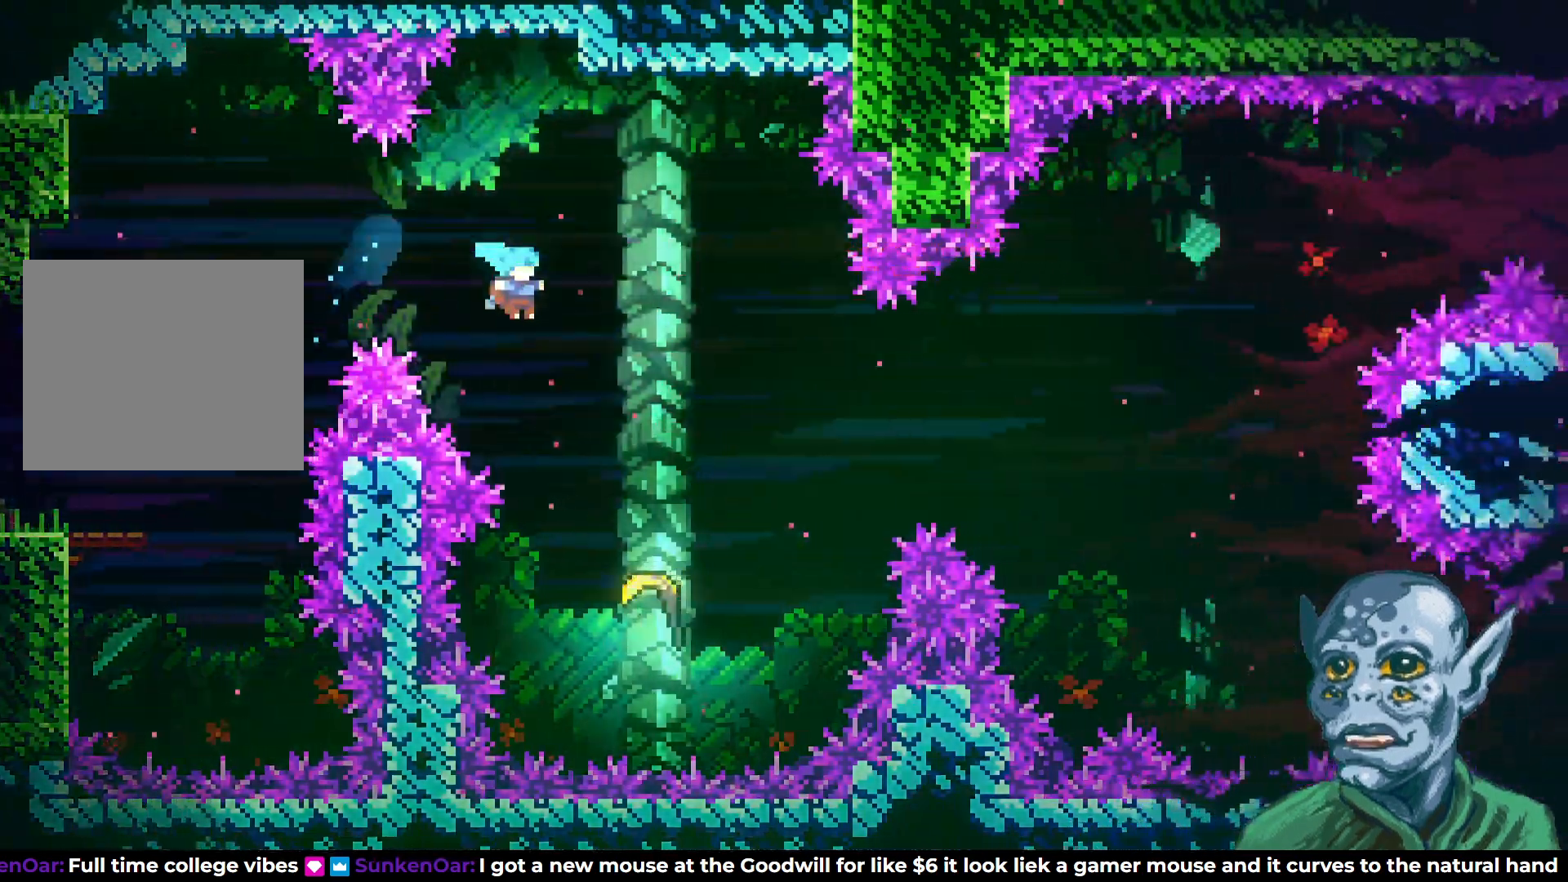
{"buttons": ["DPAD_UP", "DPAD_RIGHT"], "left_stick": "center", "right_stick": "center", "events": [[350, "DPAD_UP", "down"]]}
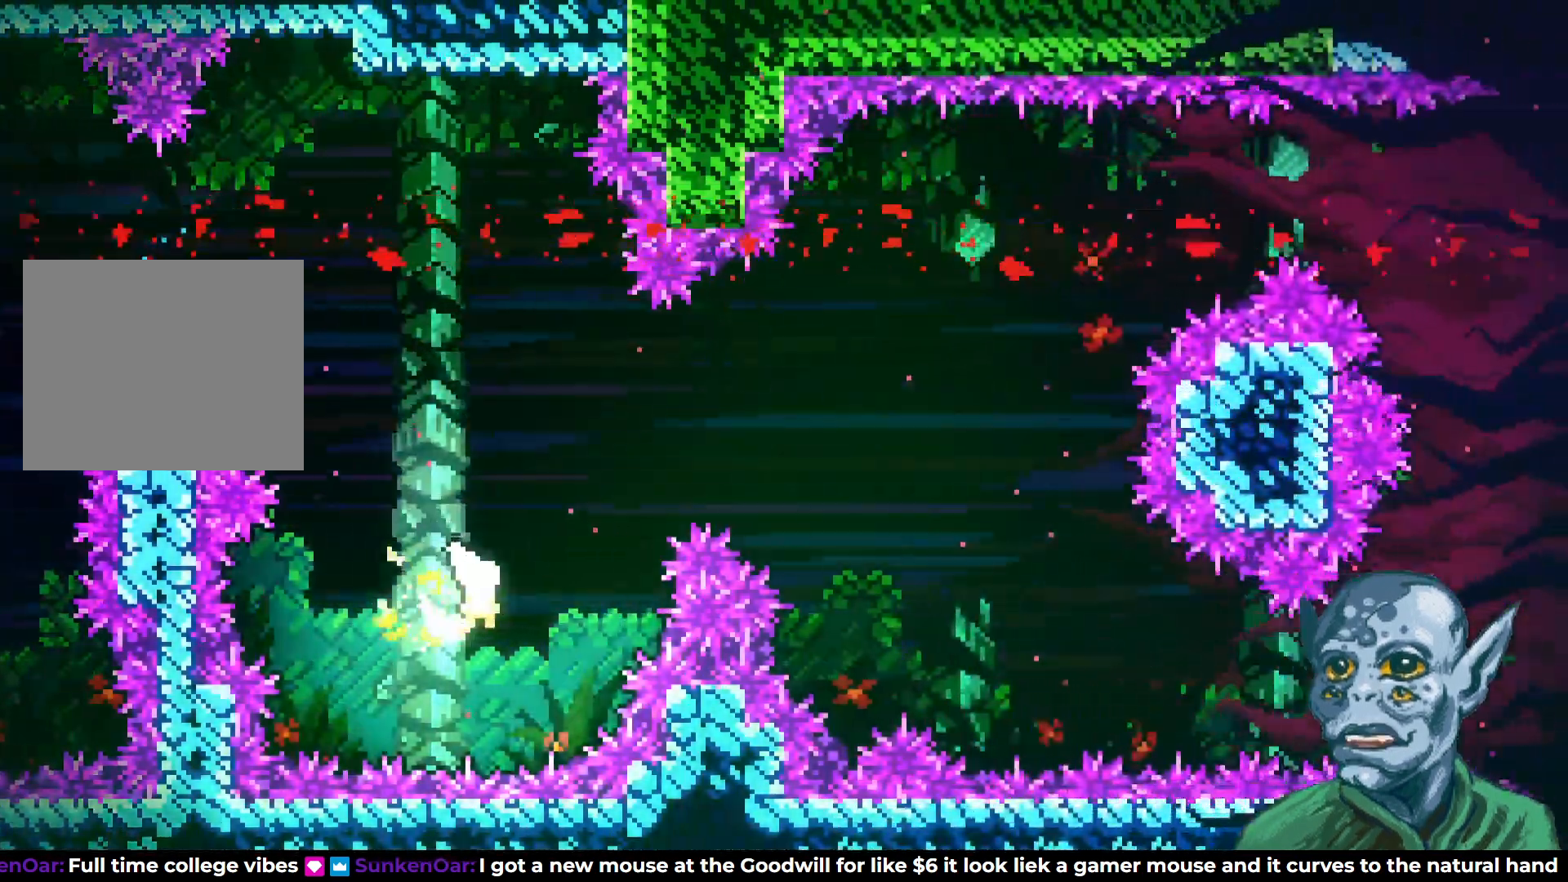
{"buttons": ["DPAD_RIGHT"], "left_stick": "center", "right_stick": "center", "events": [[383, "DPAD_UP", "up"]]}
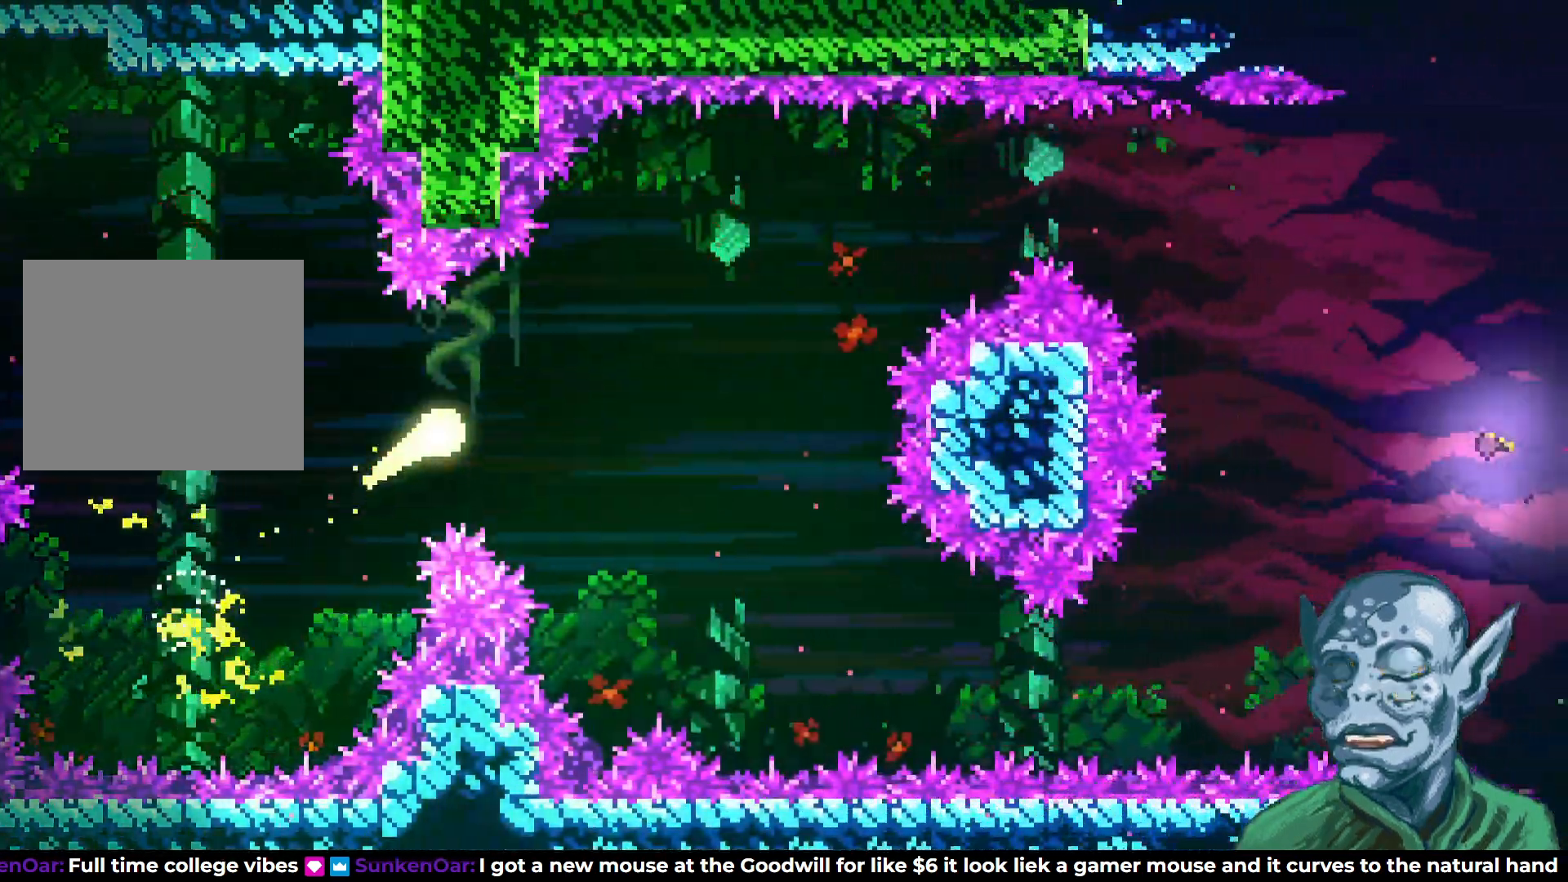
{"buttons": ["DPAD_DOWN", "DPAD_RIGHT"], "left_stick": "center", "right_stick": "center", "events": [[83, "DPAD_DOWN", "down"]]}
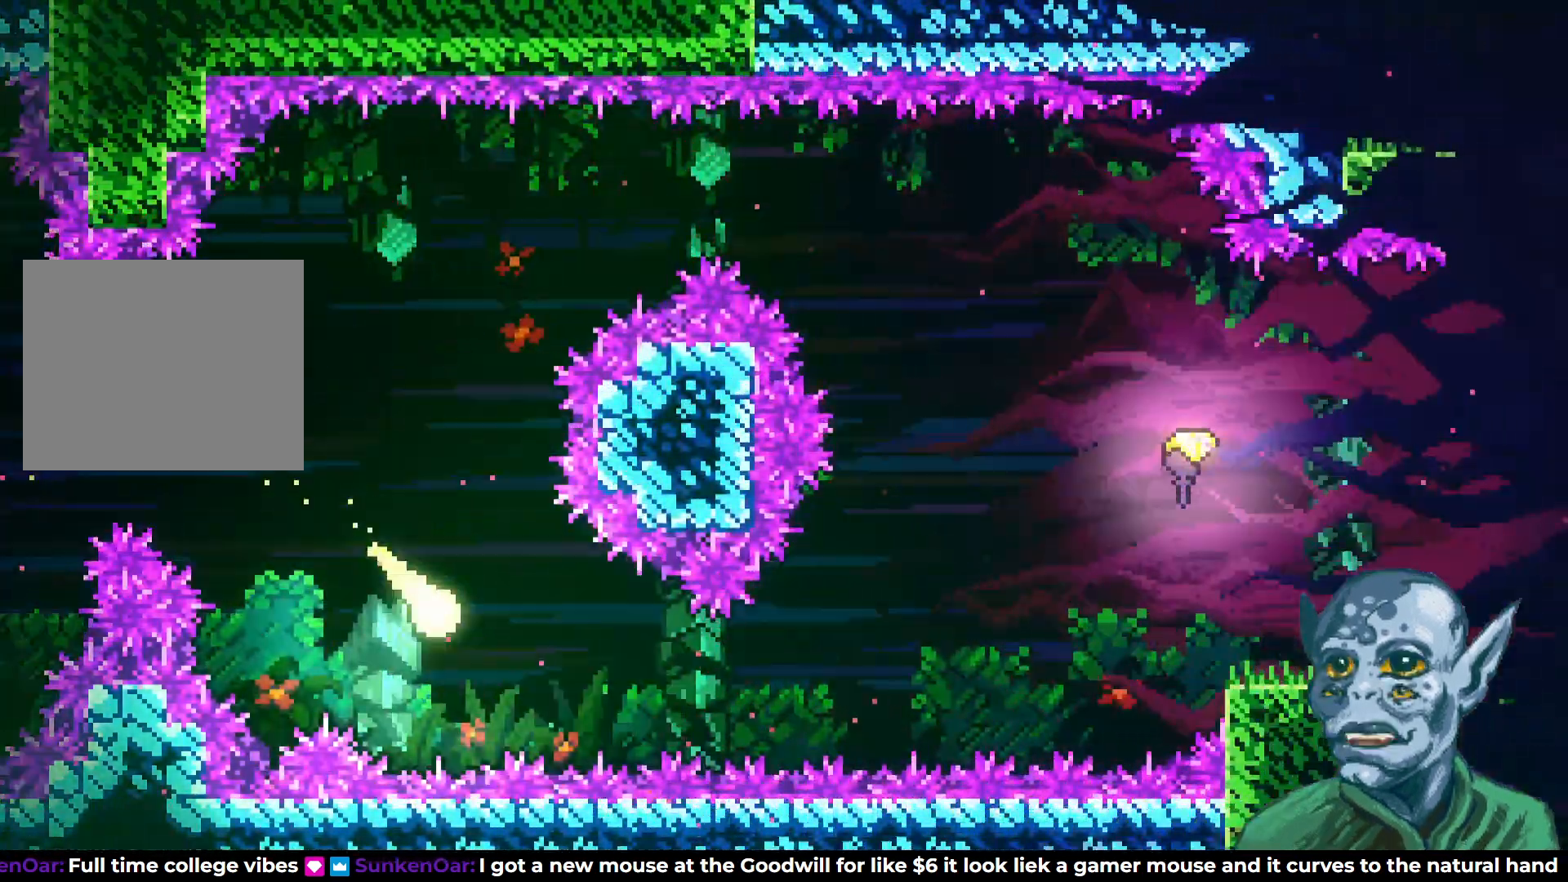
{"buttons": ["DPAD_UP", "DPAD_RIGHT"], "left_stick": "center", "right_stick": "center", "events": [[33, "DPAD_DOWN", "up"], [333, "DPAD_UP", "down"], [367, "DPAD_RIGHT", "up"], [450, "DPAD_RIGHT", "down"]]}
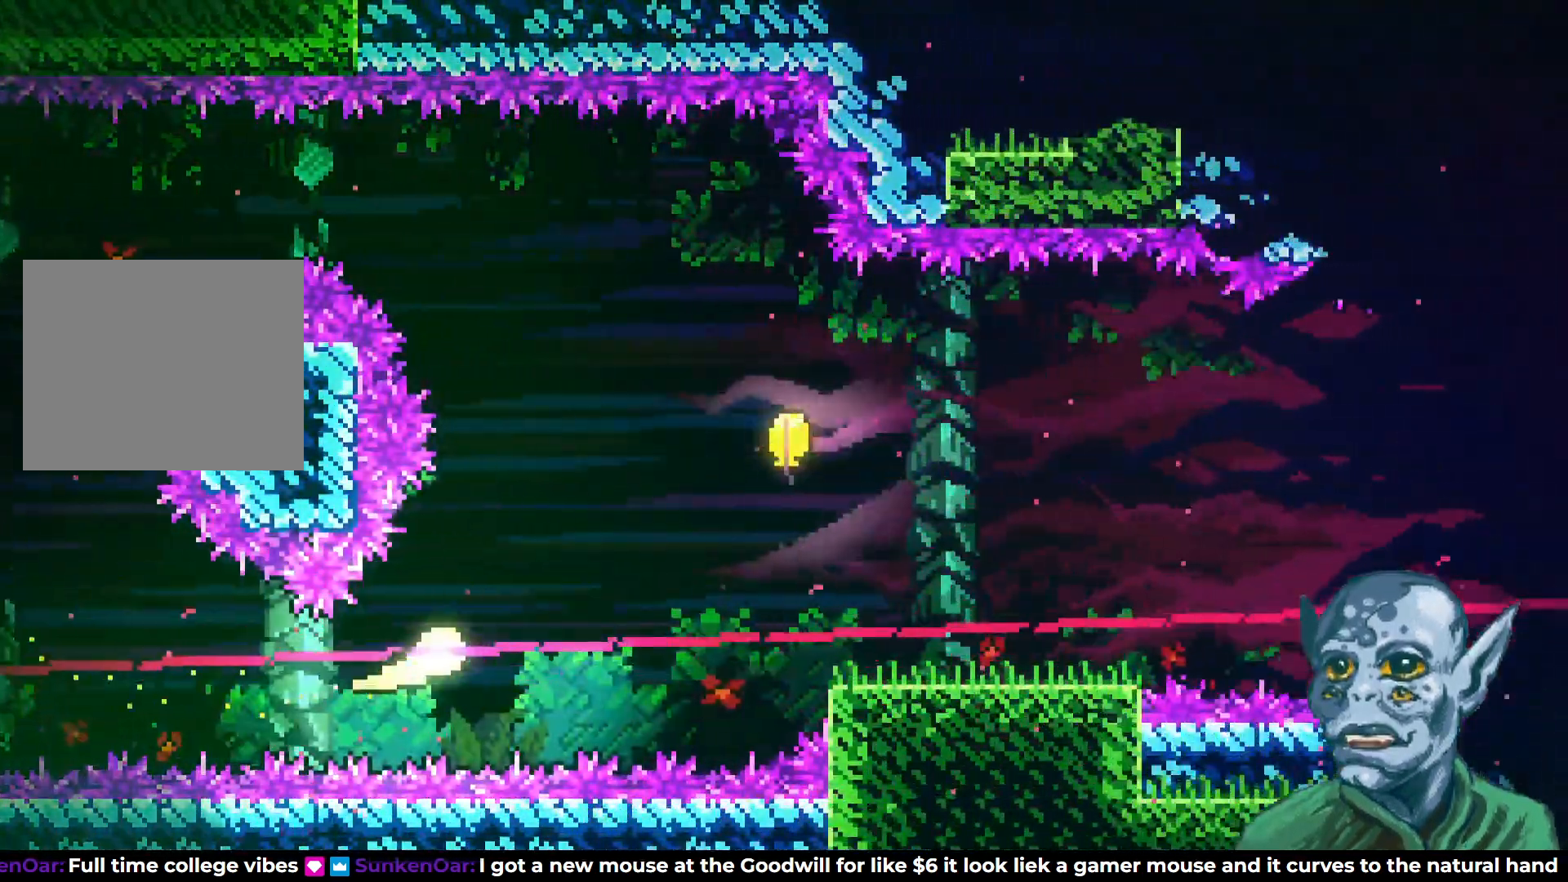
{"buttons": ["DPAD_UP", "DPAD_RIGHT"], "left_stick": "center", "right_stick": "center", "events": [[200, "DPAD_UP", "up"], [400, "DPAD_UP", "down"], [433, "DPAD_RIGHT", "up"], [500, "DPAD_RIGHT", "down"]]}
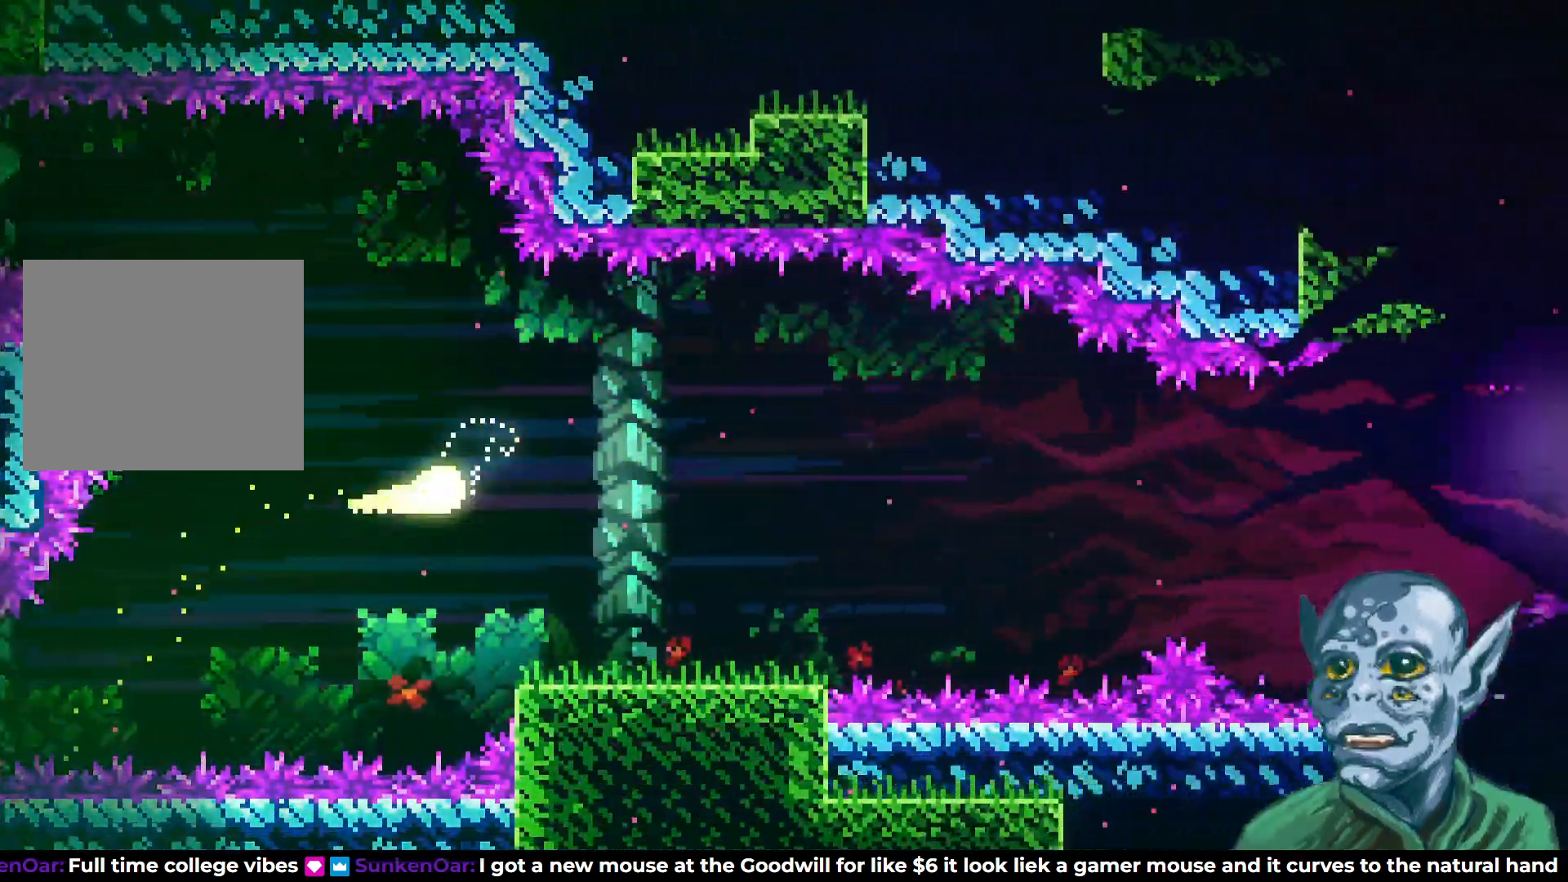
{"buttons": ["DPAD_RIGHT"], "left_stick": "center", "right_stick": "center", "events": [[17, "DPAD_UP", "up"]]}
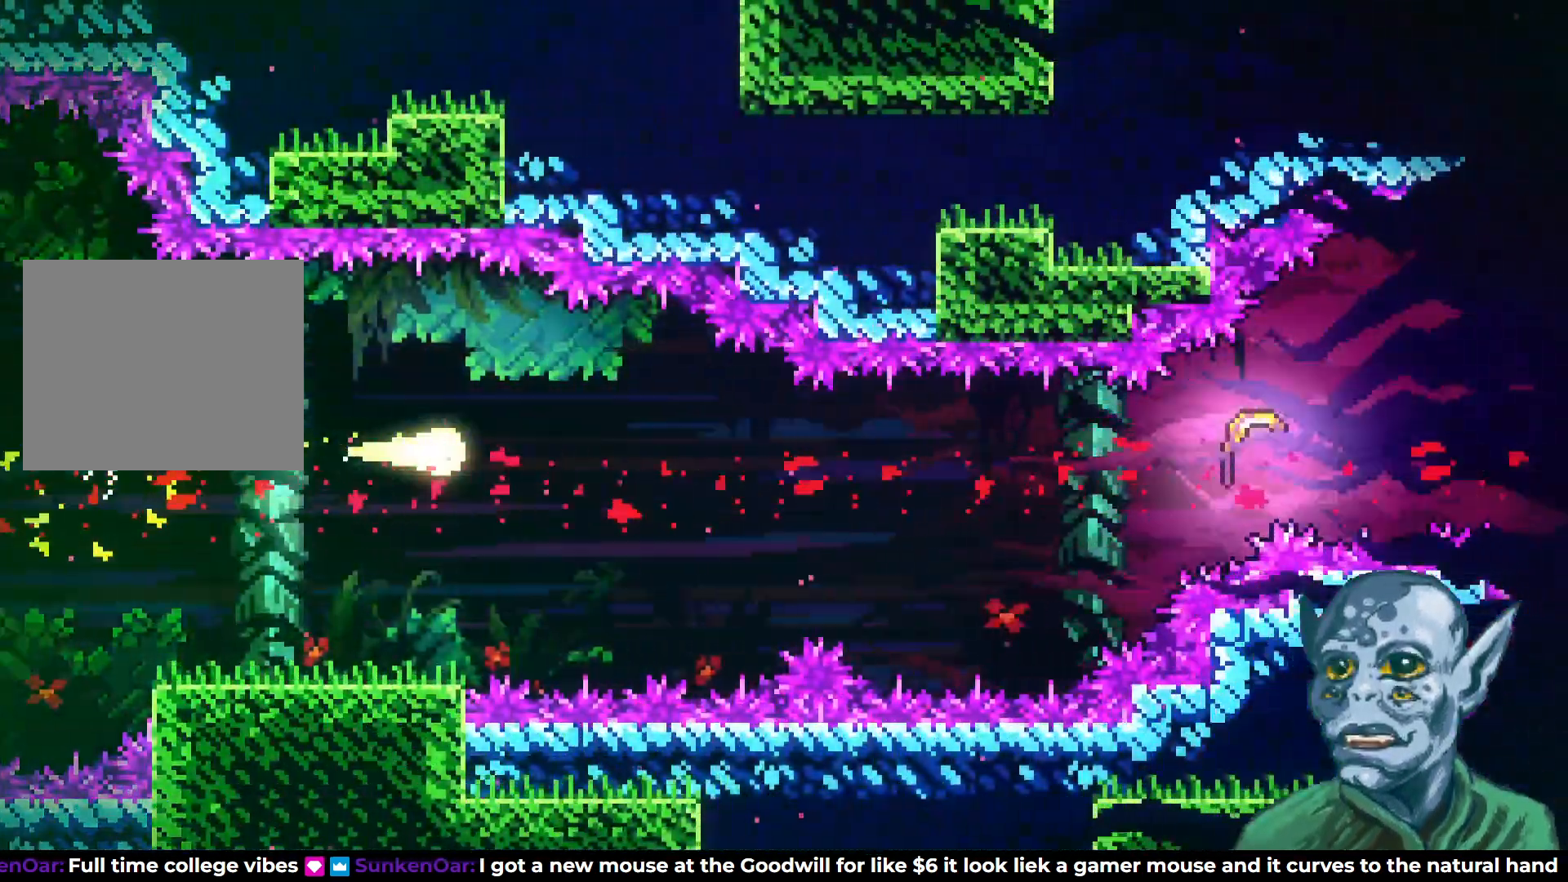
{"buttons": ["DPAD_RIGHT"], "left_stick": "center", "right_stick": "center", "events": [[33, "DPAD_RIGHT", "up"], [183, "DPAD_RIGHT", "down"]]}
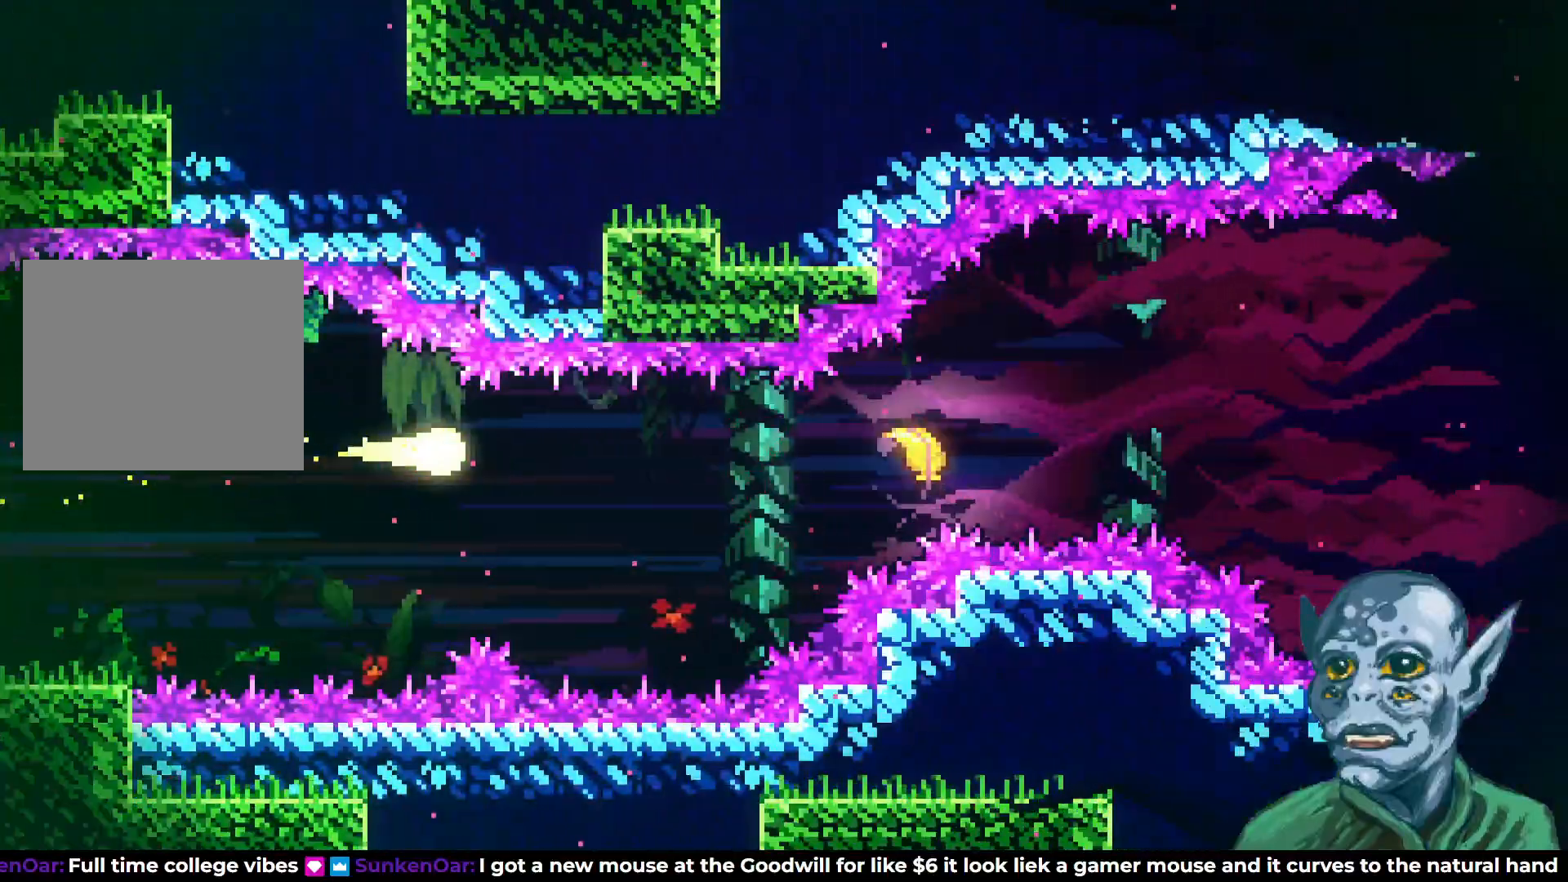
{"buttons": ["DPAD_RIGHT"], "left_stick": "center", "right_stick": "center", "events": []}
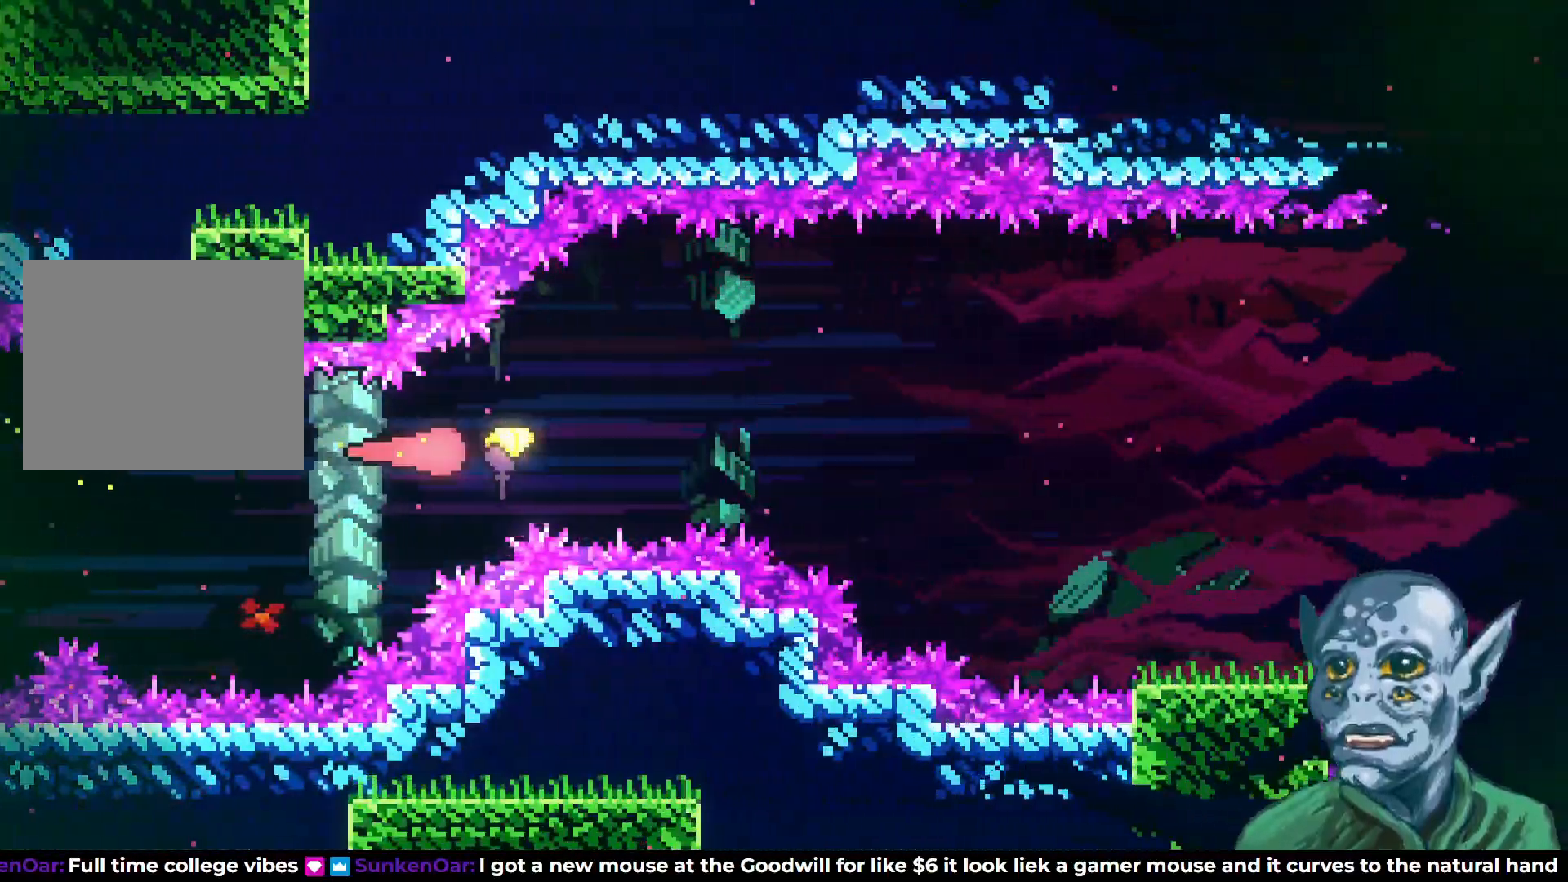
{"buttons": [], "left_stick": "center", "right_stick": "center", "events": [[83, "DPAD_UP", "down"], [233, "DPAD_UP", "up"], [467, "DPAD_RIGHT", "up"]]}
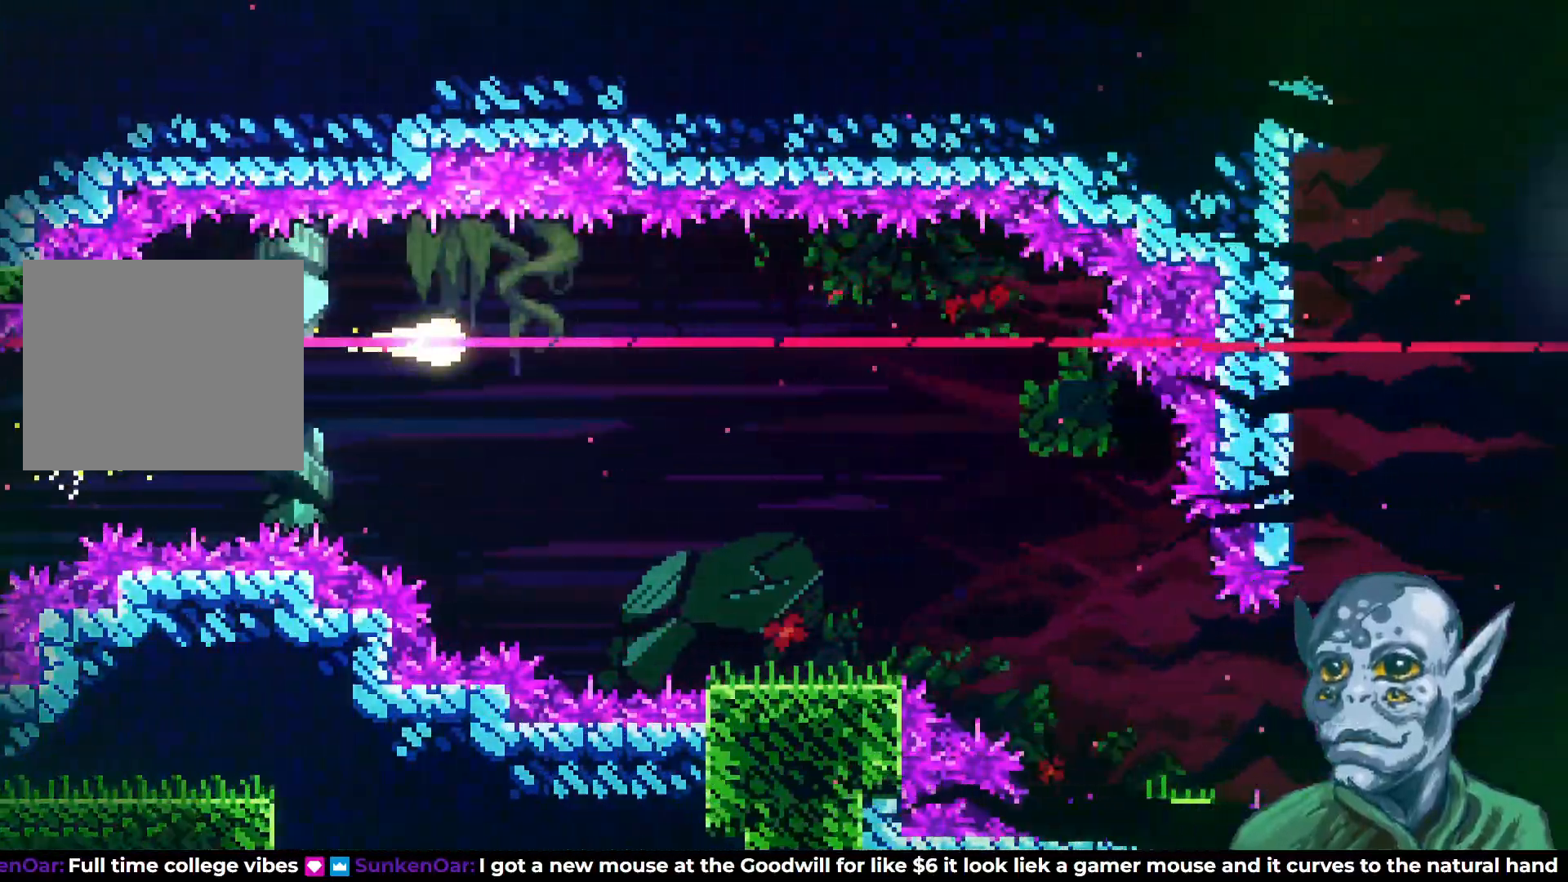
{"buttons": ["DPAD_DOWN", "DPAD_RIGHT"], "left_stick": "center", "right_stick": "center", "events": [[117, "DPAD_RIGHT", "down"], [167, "DPAD_DOWN", "down"]]}
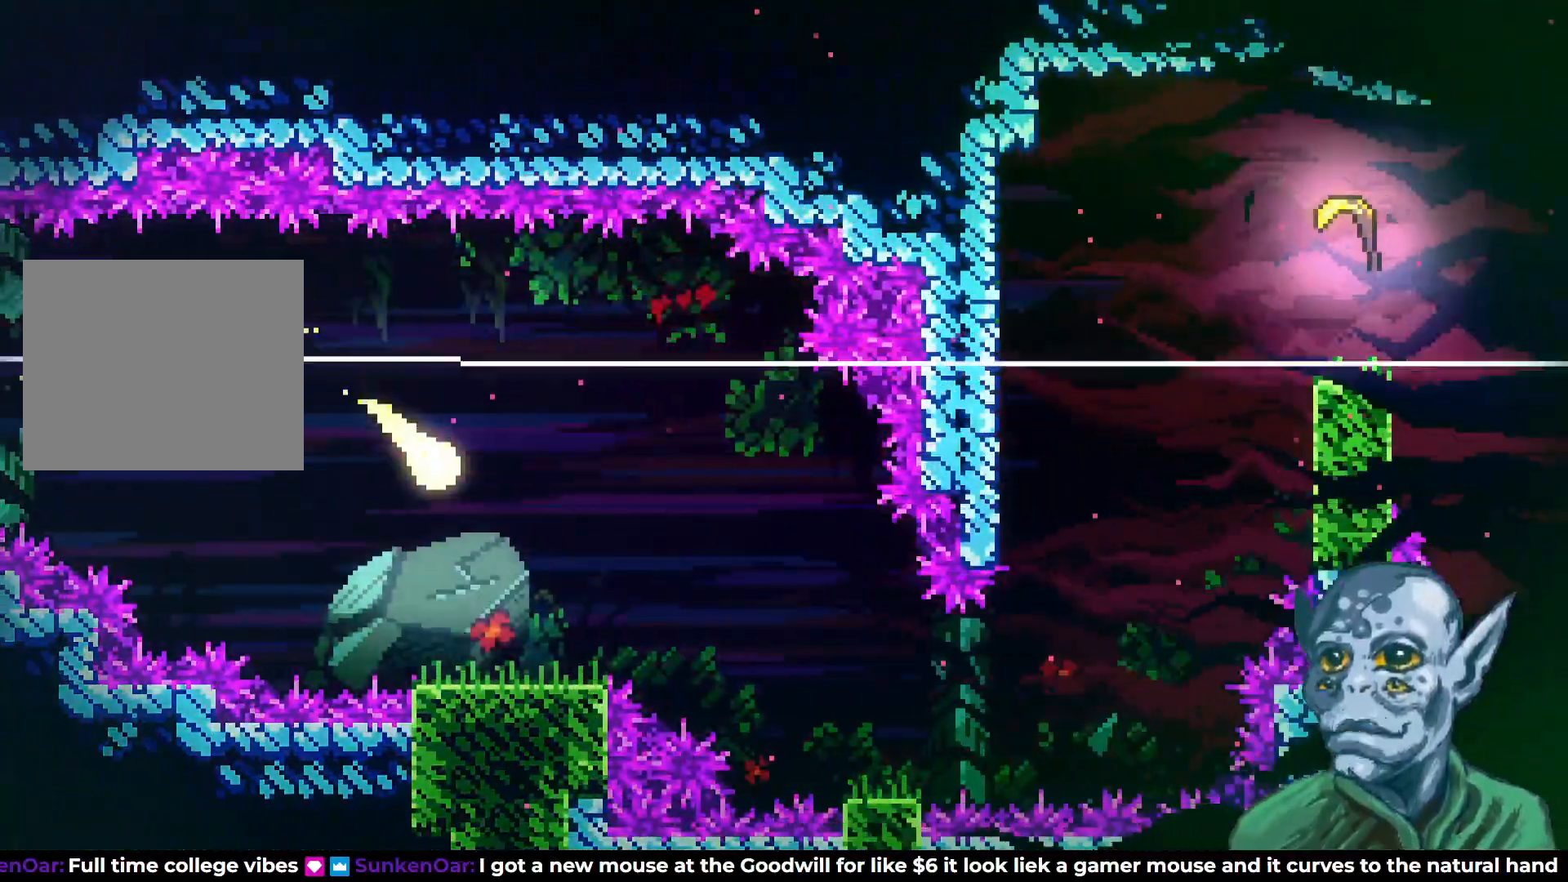
{"buttons": ["DPAD_RIGHT"], "left_stick": "center", "right_stick": "center", "events": [[183, "DPAD_DOWN", "up"], [333, "DPAD_DOWN", "down"], [450, "DPAD_DOWN", "up"]]}
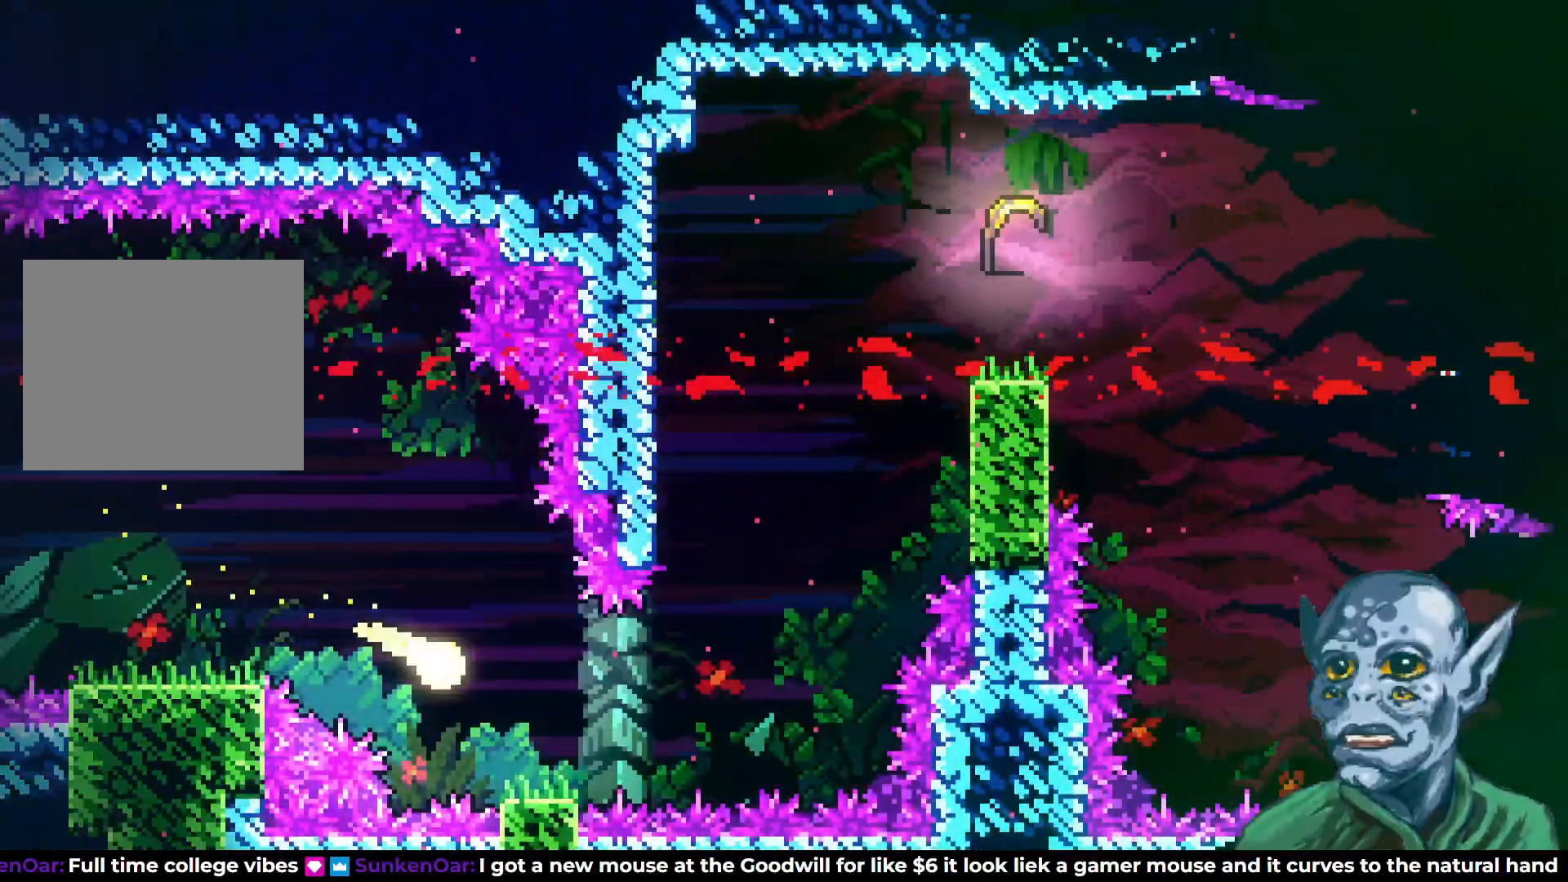
{"buttons": ["DPAD_UP"], "left_stick": "center", "right_stick": "center", "events": [[183, "DPAD_UP", "down"], [267, "DPAD_RIGHT", "up"]]}
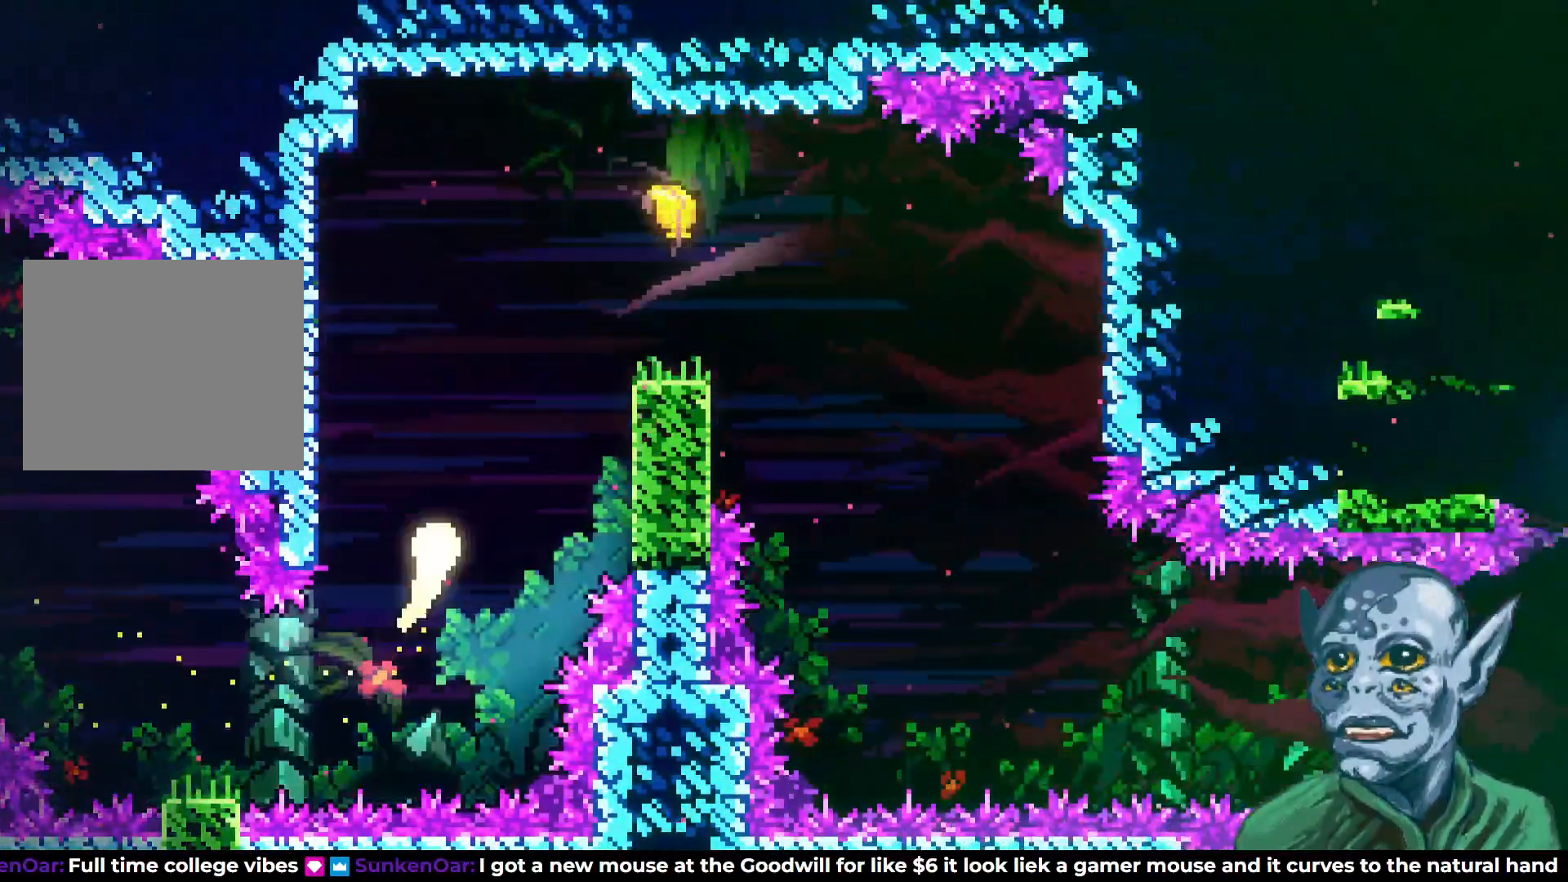
{"buttons": ["DPAD_UP", "DPAD_RIGHT"], "left_stick": "center", "right_stick": "center", "events": [[117, "DPAD_RIGHT", "down"], [350, "SQUARE", "down"], [483, "SQUARE", "up"]]}
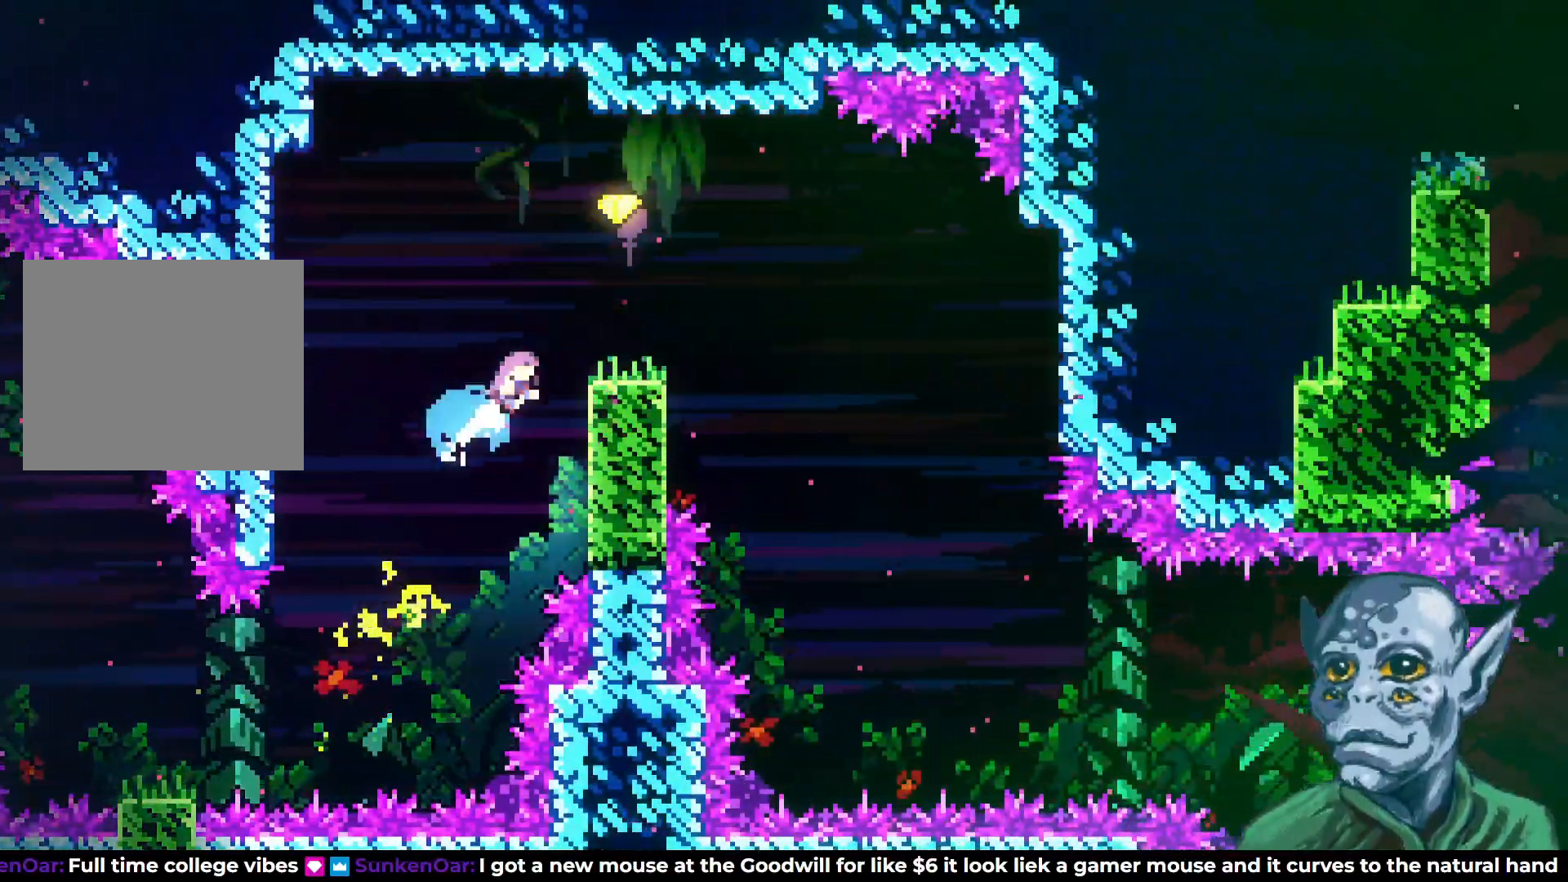
{"buttons": ["DPAD_DOWN", "DPAD_RIGHT"], "left_stick": "center", "right_stick": "center", "events": [[17, "DPAD_RIGHT", "up"], [83, "DPAD_UP", "up"], [467, "DPAD_RIGHT", "down"], [500, "DPAD_DOWN", "down"]]}
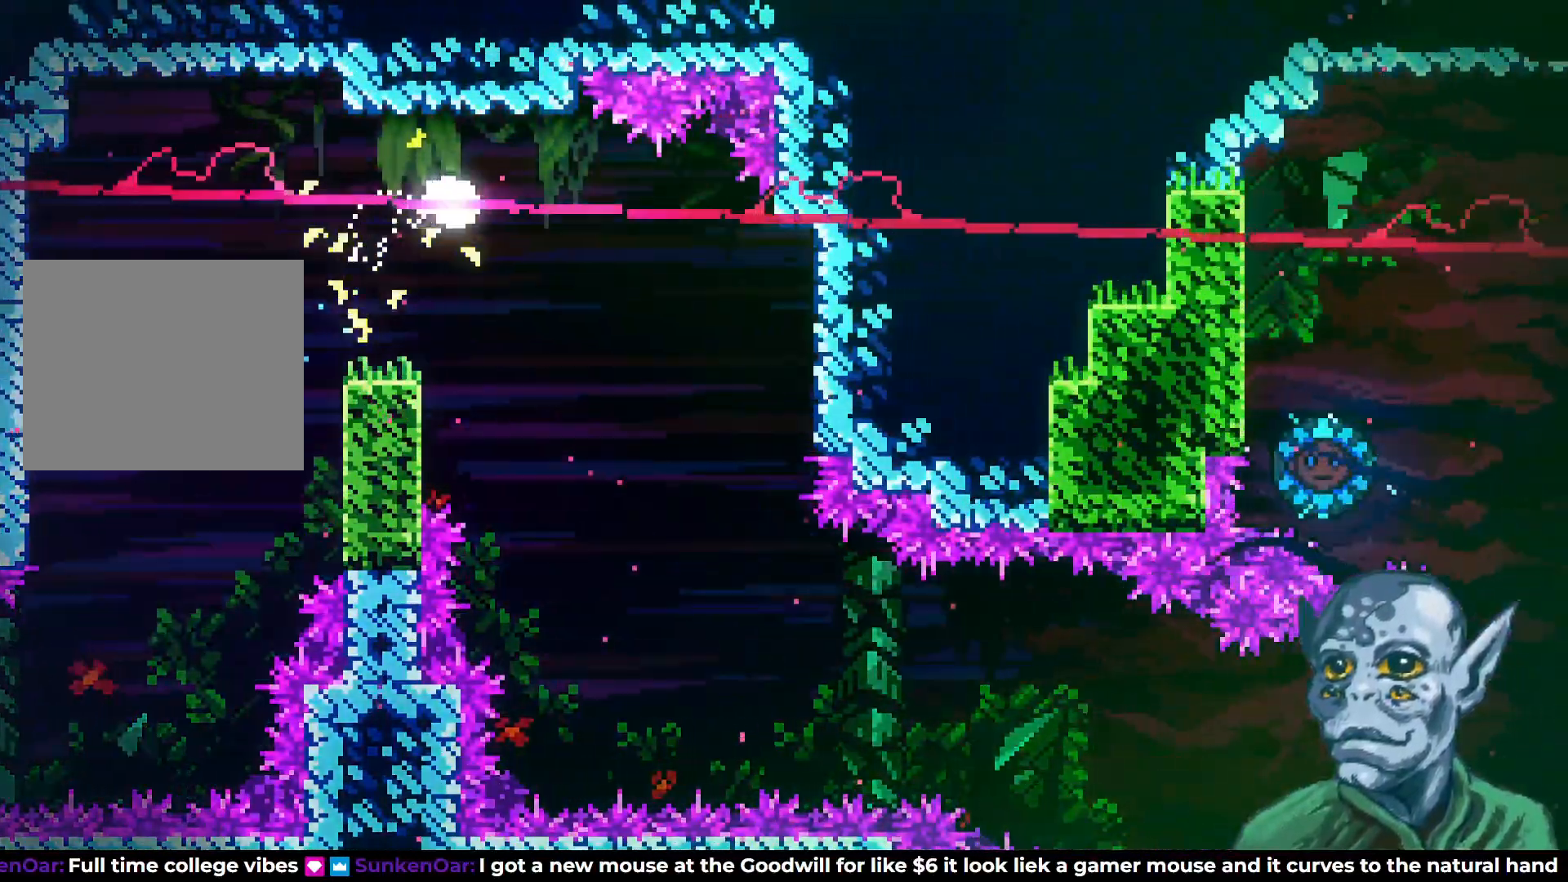
{"buttons": ["DPAD_DOWN", "DPAD_RIGHT"], "left_stick": "center", "right_stick": "center", "events": []}
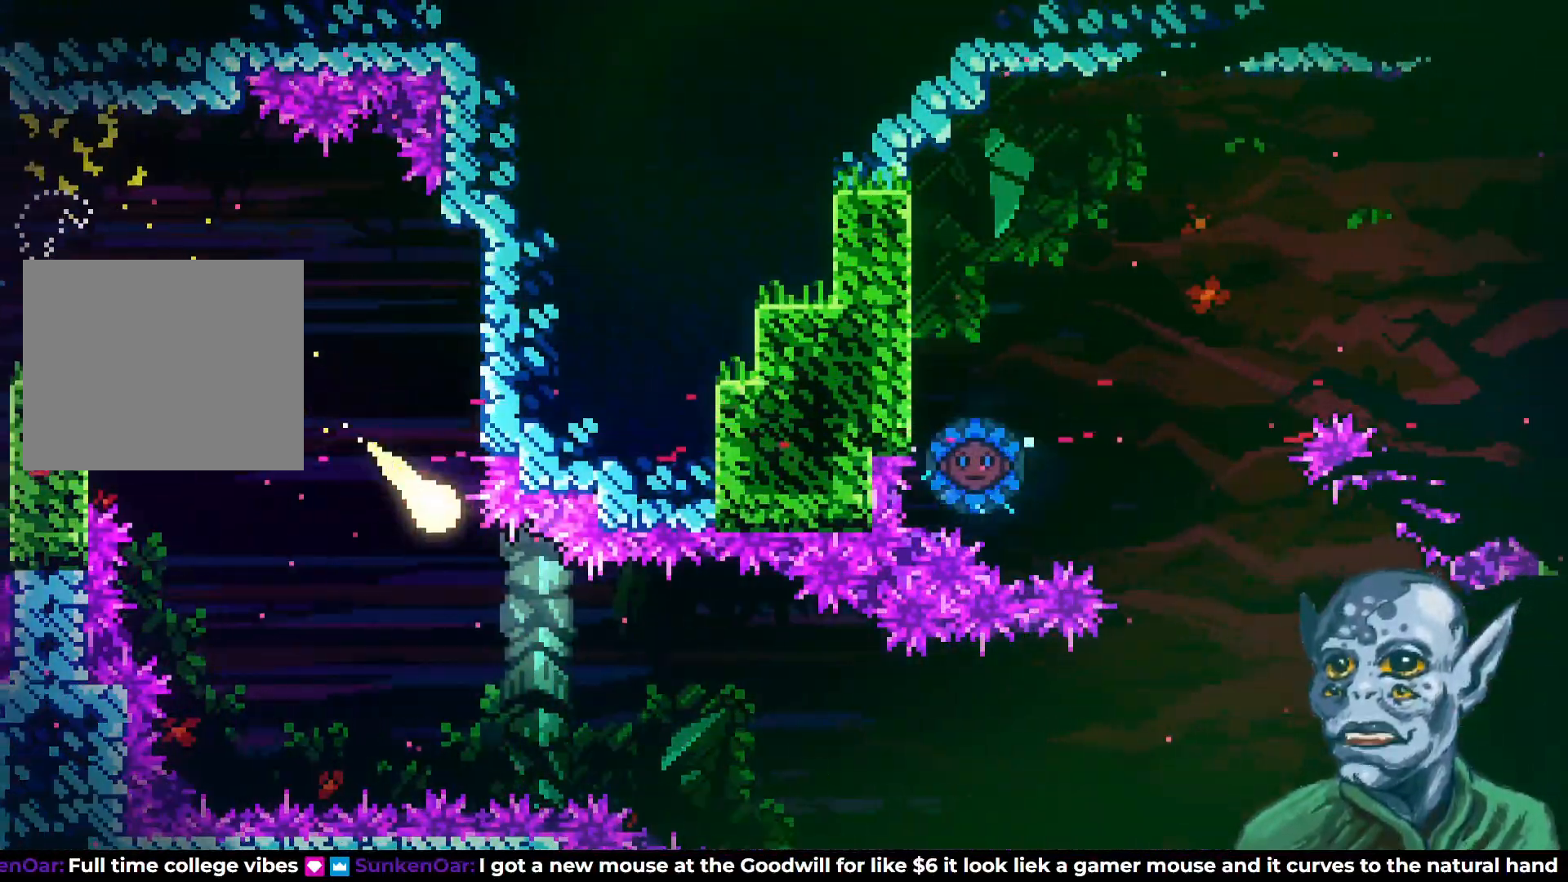
{"buttons": ["DPAD_RIGHT"], "left_stick": "center", "right_stick": "center", "events": [[183, "DPAD_DOWN", "up"]]}
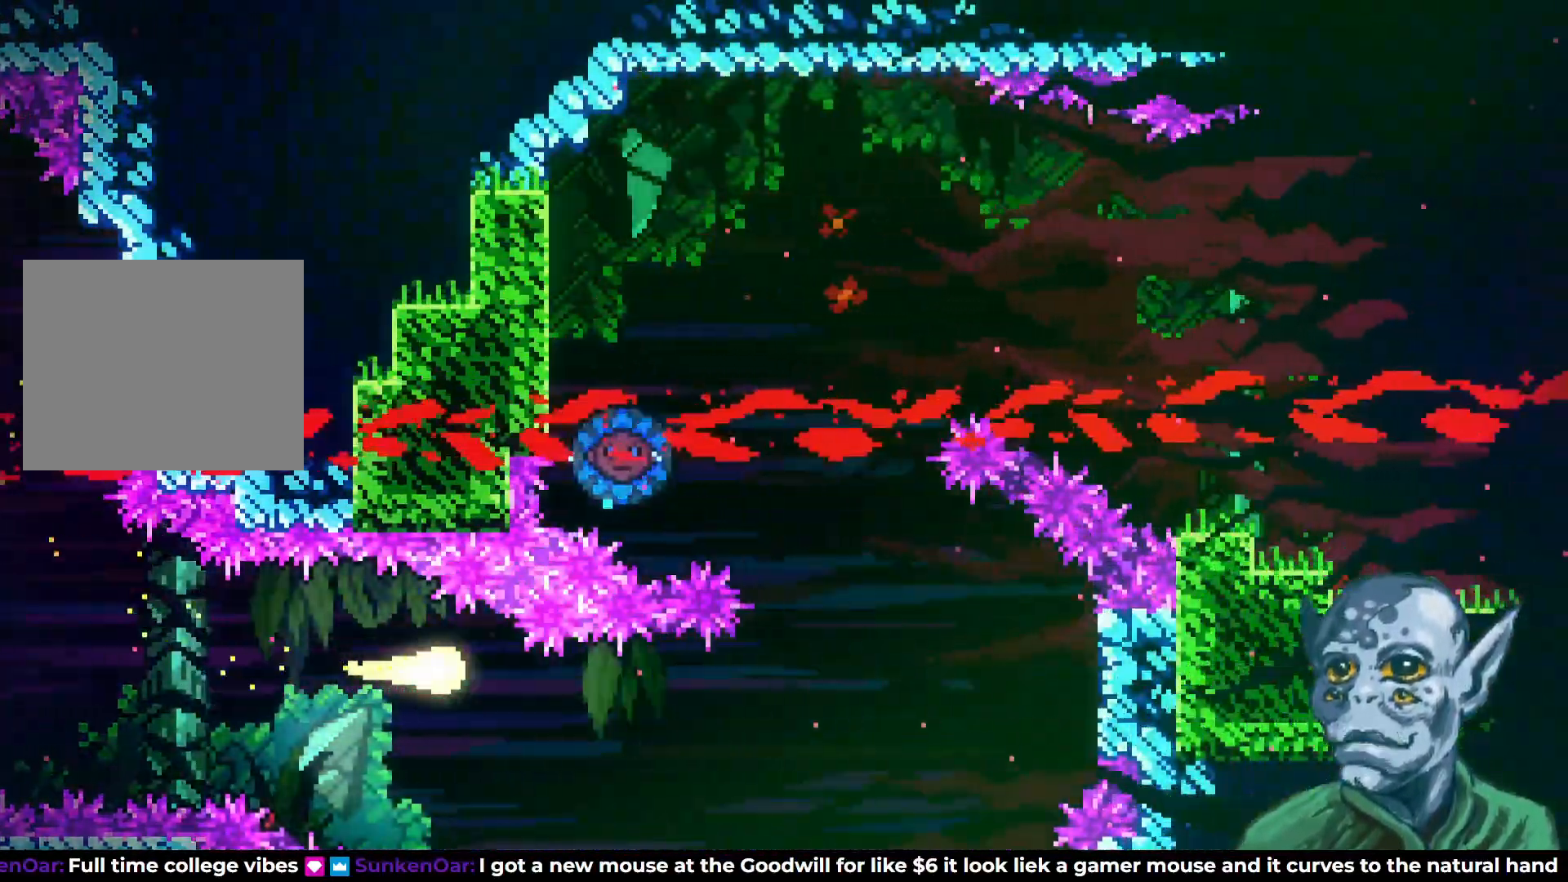
{"buttons": ["DPAD_UP", "DPAD_LEFT"], "left_stick": "center", "right_stick": "center", "events": [[350, "DPAD_UP", "down"], [383, "DPAD_RIGHT", "up"], [467, "DPAD_LEFT", "down"]]}
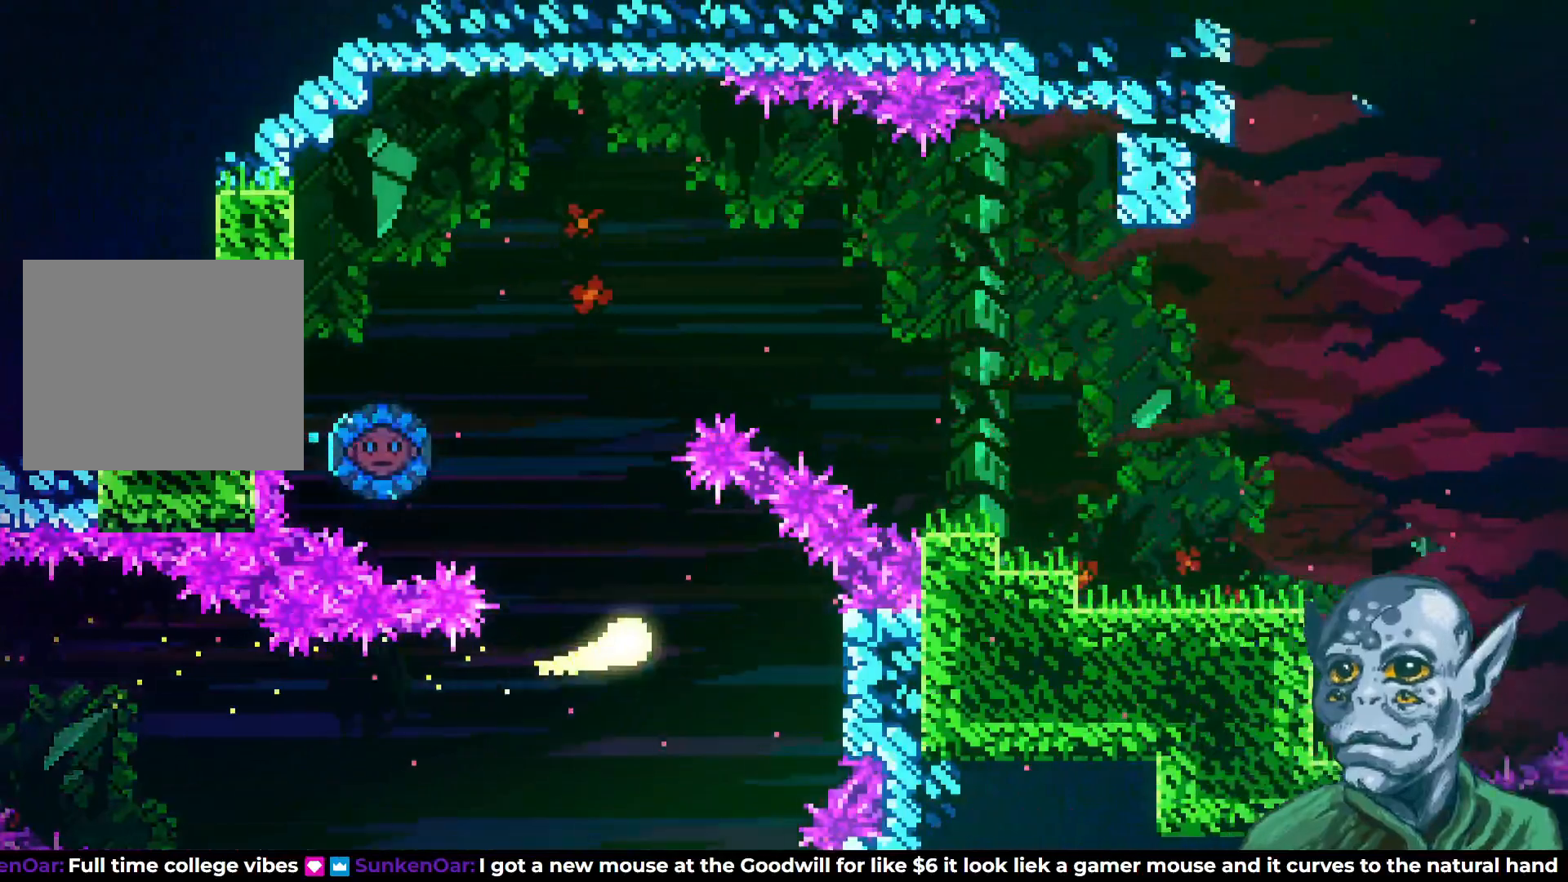
{"buttons": ["DPAD_UP", "DPAD_LEFT"], "left_stick": "center", "right_stick": "center", "events": []}
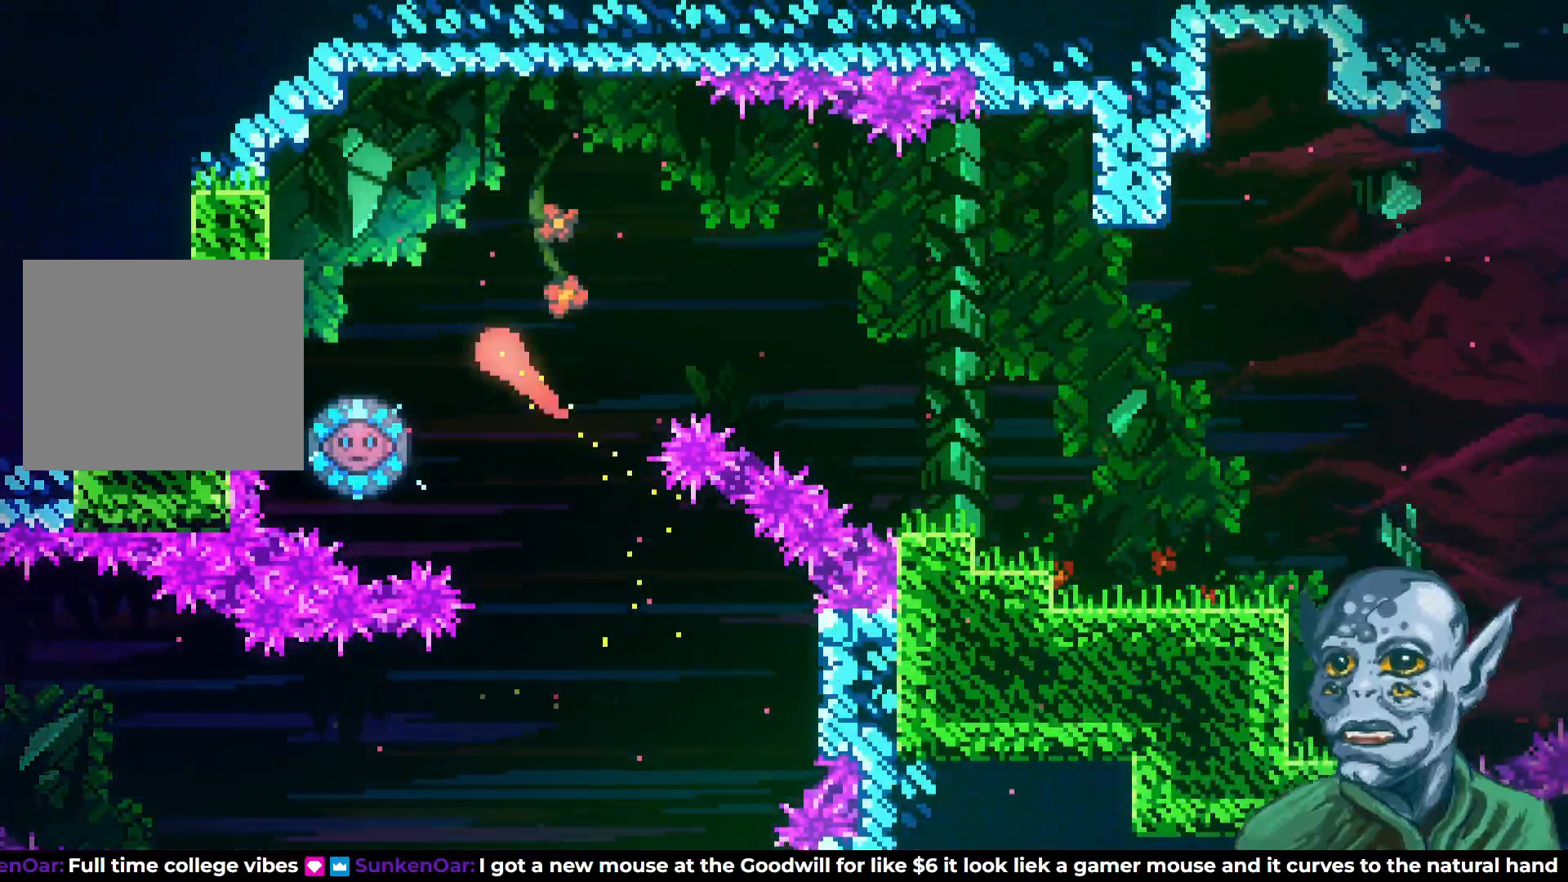
{"buttons": [], "left_stick": "center", "right_stick": "center", "events": [[33, "DPAD_UP", "up"], [133, "DPAD_DOWN", "down"], [183, "DPAD_LEFT", "up"], [283, "DPAD_RIGHT", "down"], [367, "DPAD_DOWN", "up"], [483, "DPAD_RIGHT", "up"]]}
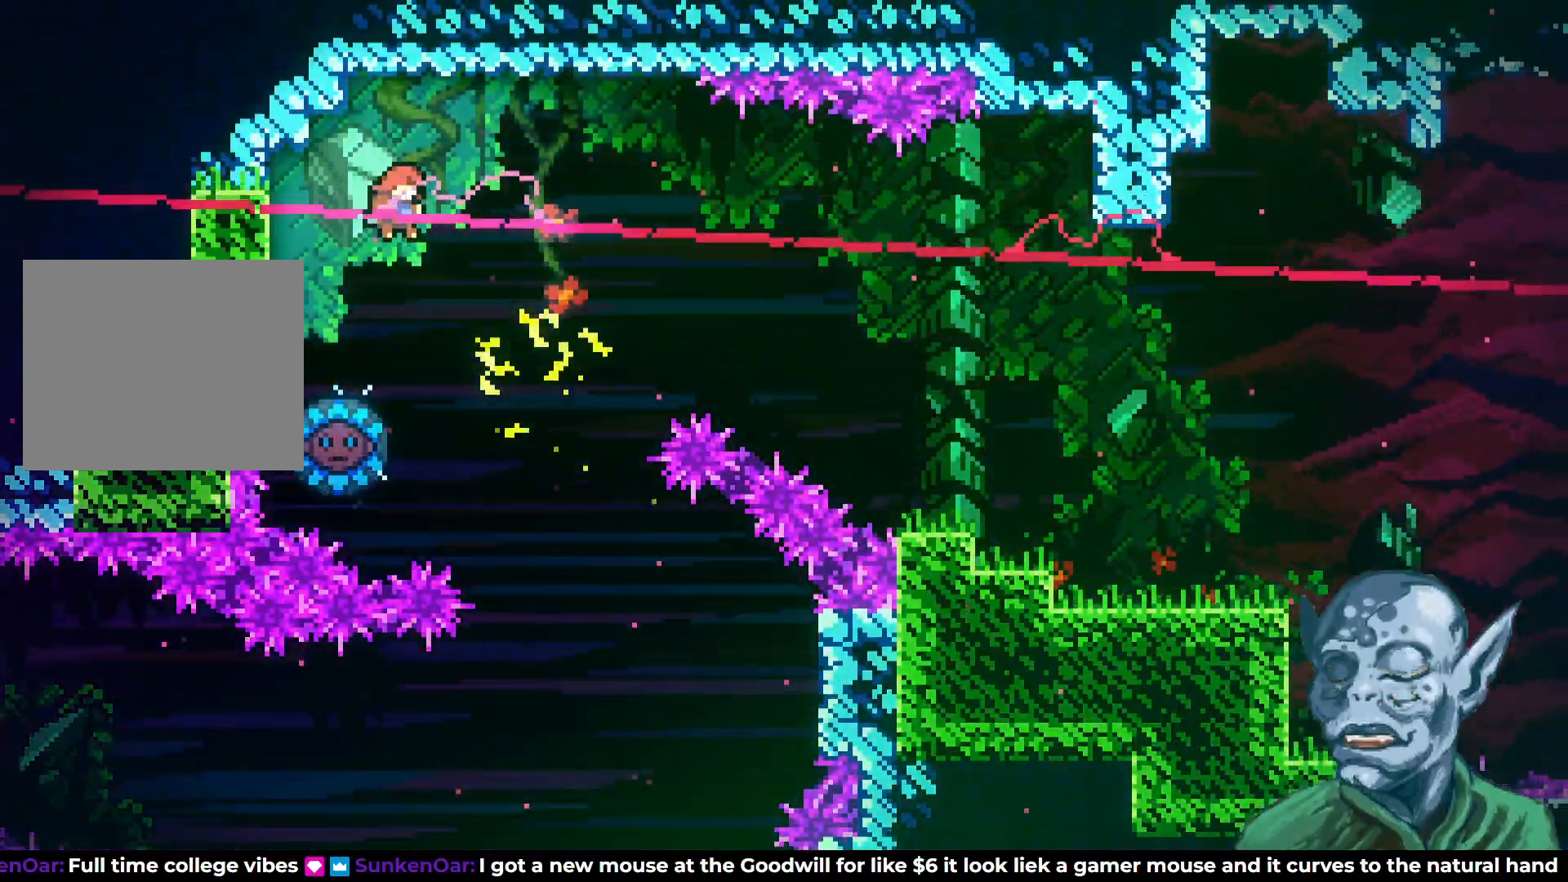
{"buttons": ["DPAD_RIGHT"], "left_stick": "center", "right_stick": "center", "events": [[133, "DPAD_LEFT", "down"], [283, "DPAD_LEFT", "up"], [350, "DPAD_RIGHT", "down"]]}
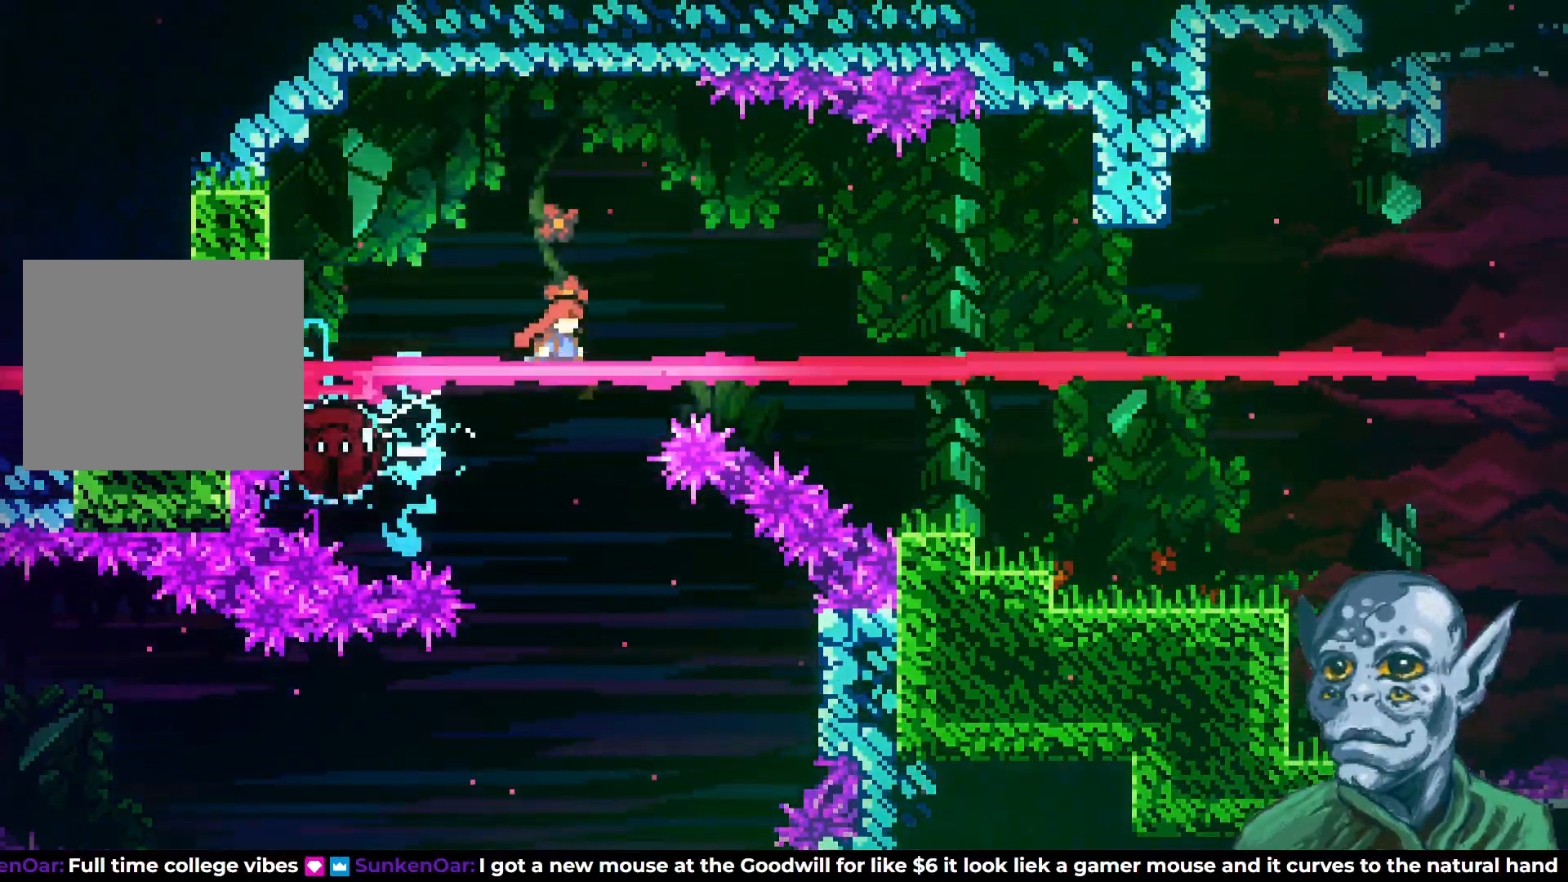
{"buttons": ["DPAD_DOWN", "DPAD_RIGHT"], "left_stick": "center", "right_stick": "center", "events": [[150, "DPAD_UP", "down"], [250, "DPAD_UP", "up"], [383, "DPAD_DOWN", "down"]]}
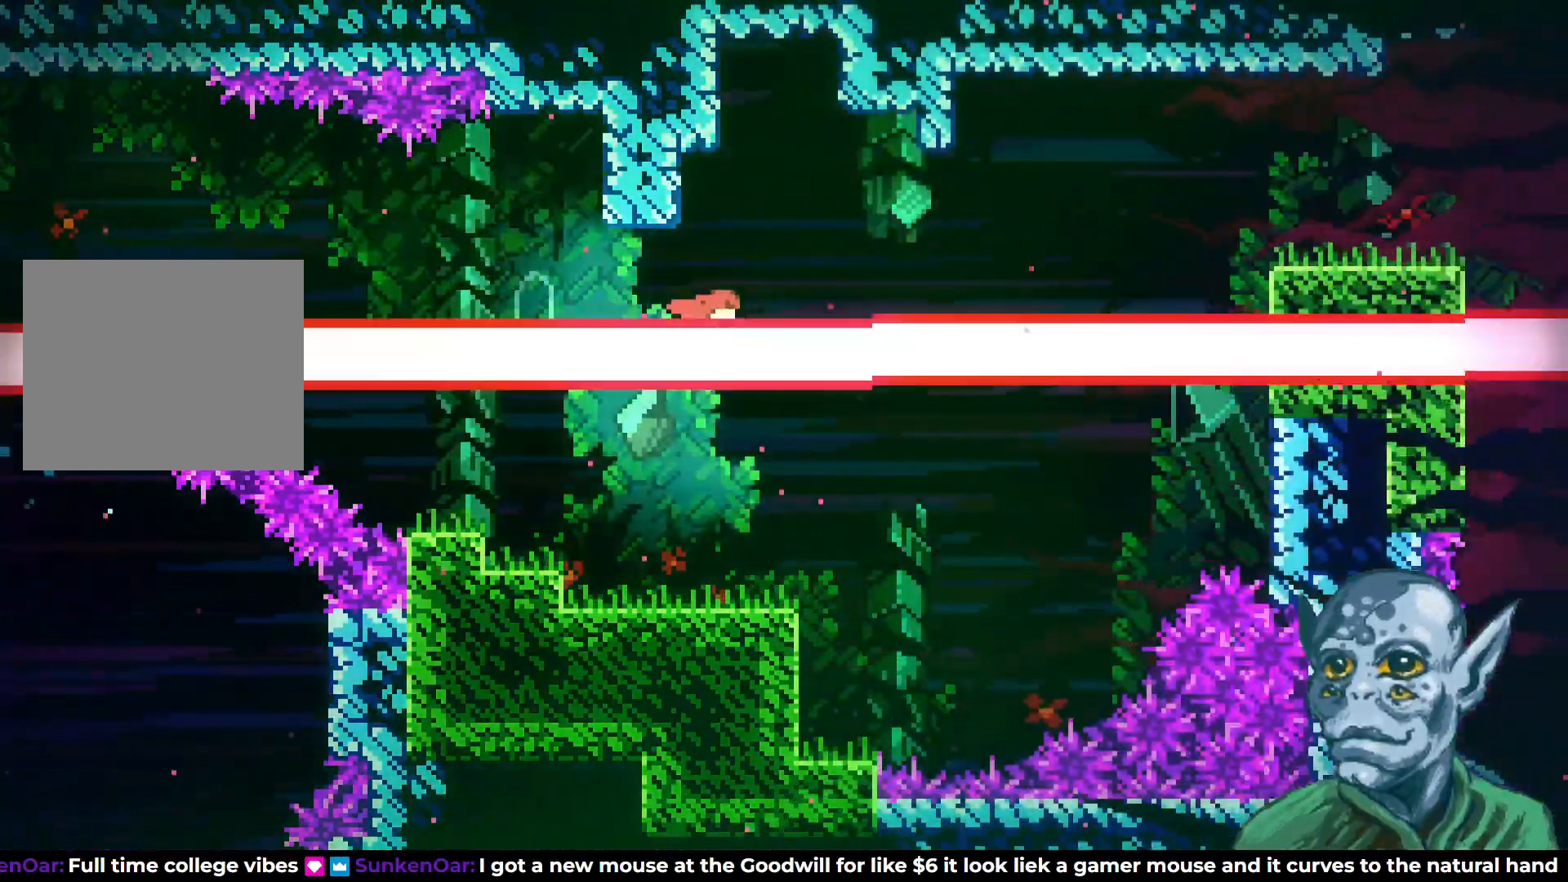
{"buttons": [], "left_stick": "center", "right_stick": "center", "events": [[217, "DPAD_RIGHT", "up"], [233, "DPAD_DOWN", "up"]]}
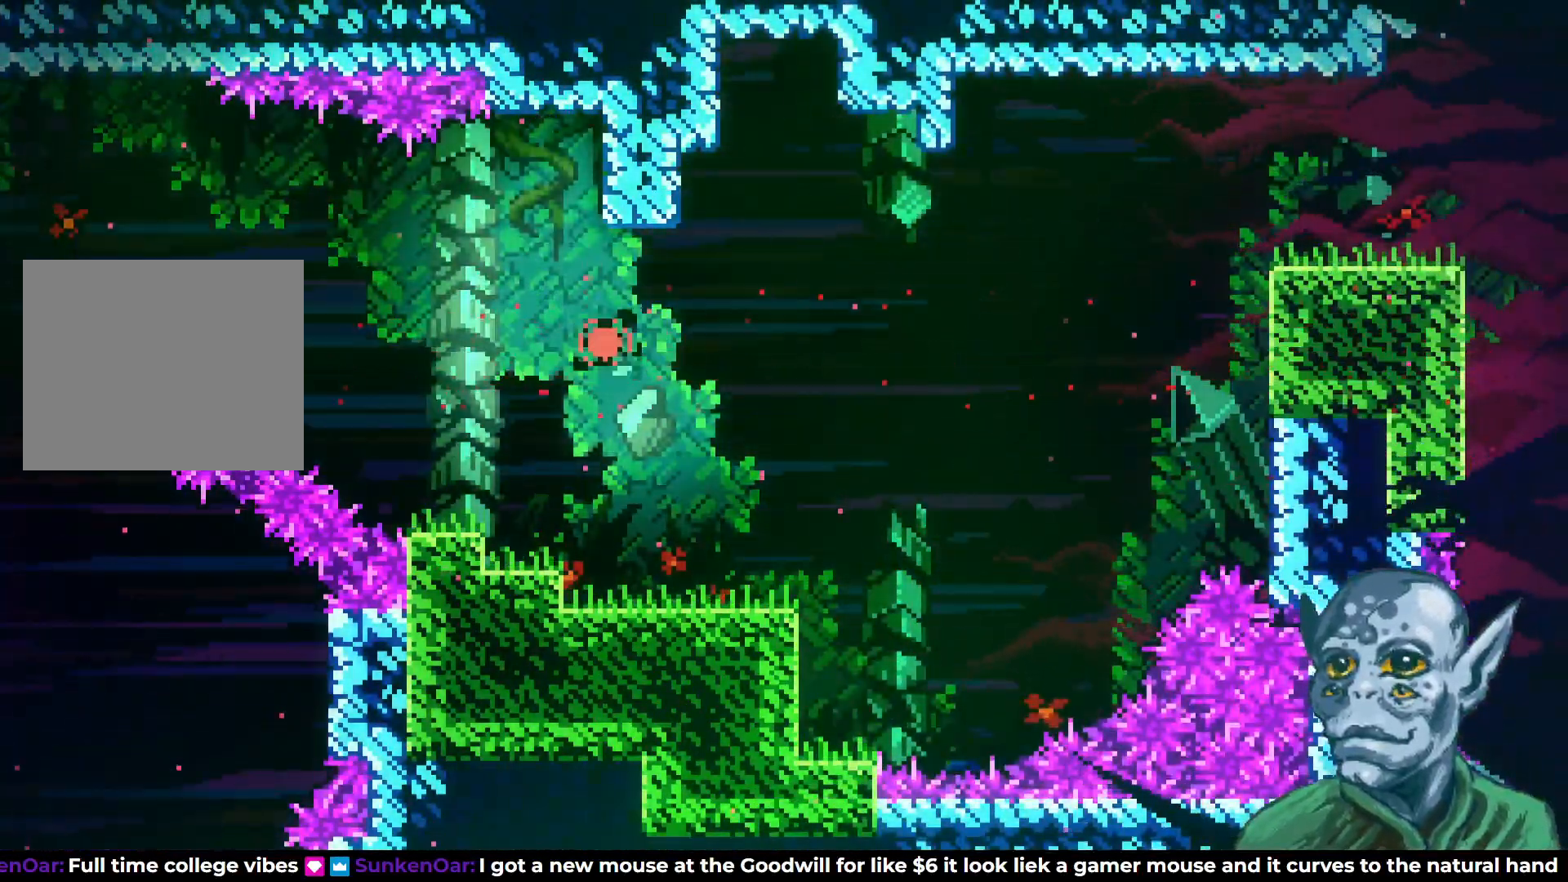
{"buttons": [], "left_stick": "center", "right_stick": "center", "events": []}
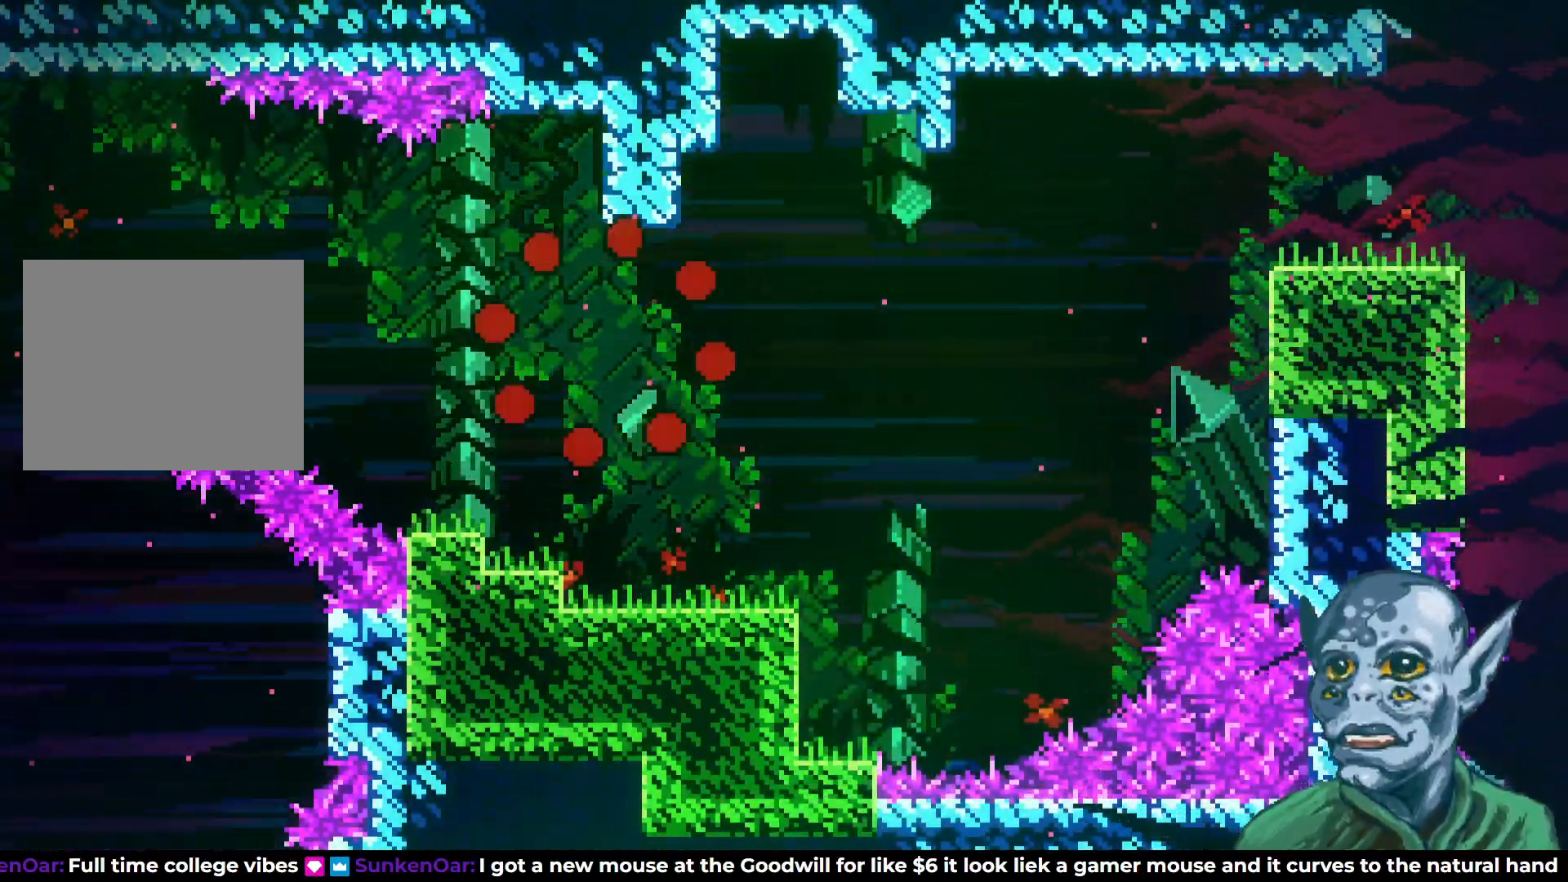
{"buttons": [], "left_stick": "center", "right_stick": "center", "events": []}
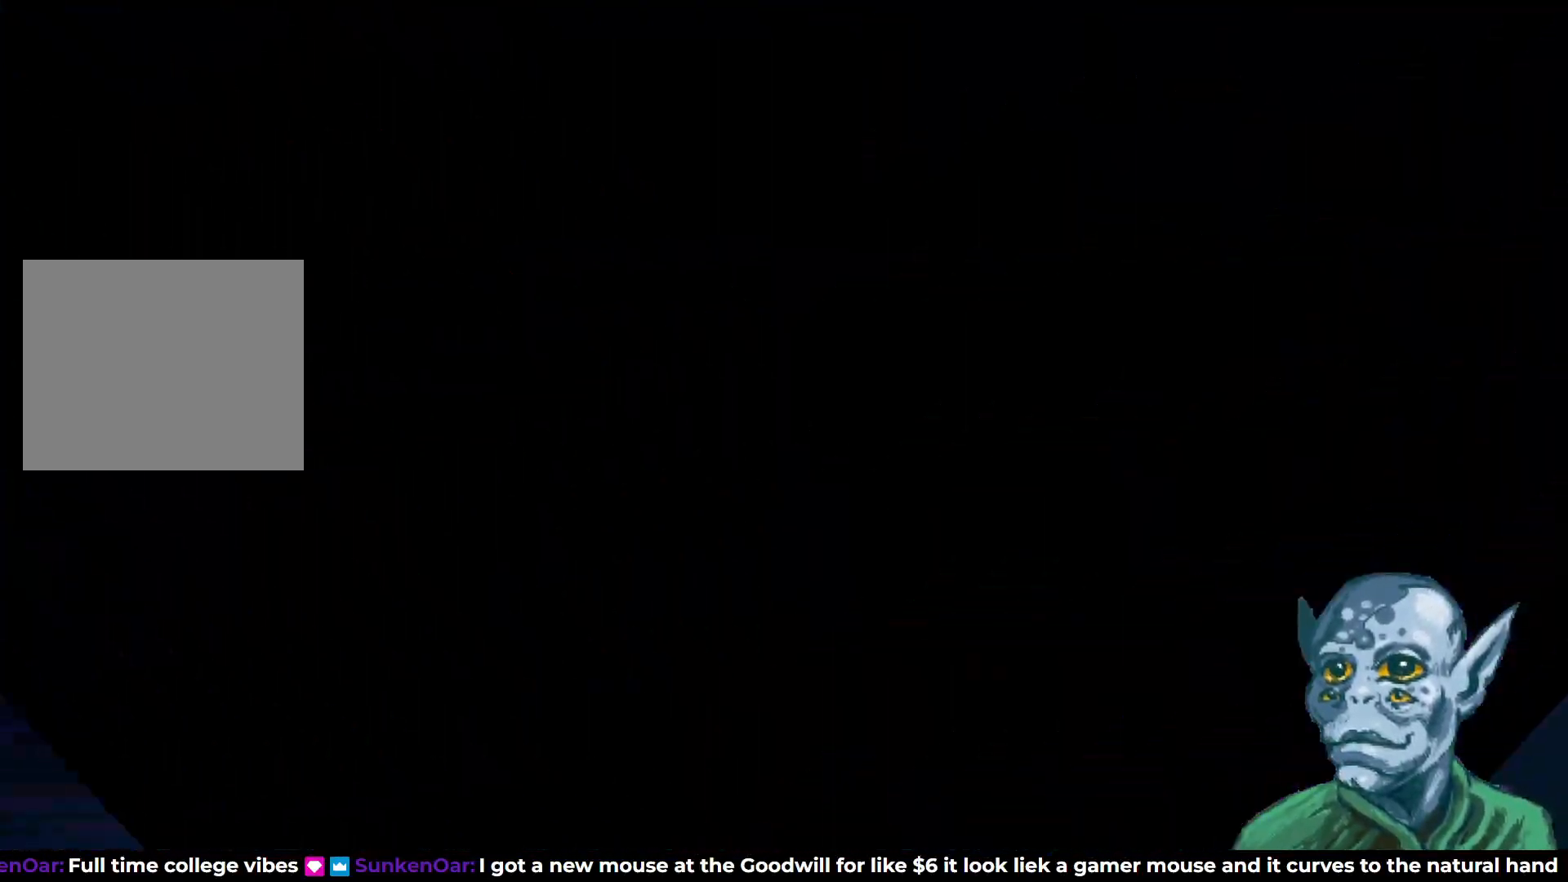
{"buttons": [], "left_stick": "center", "right_stick": "center", "events": []}
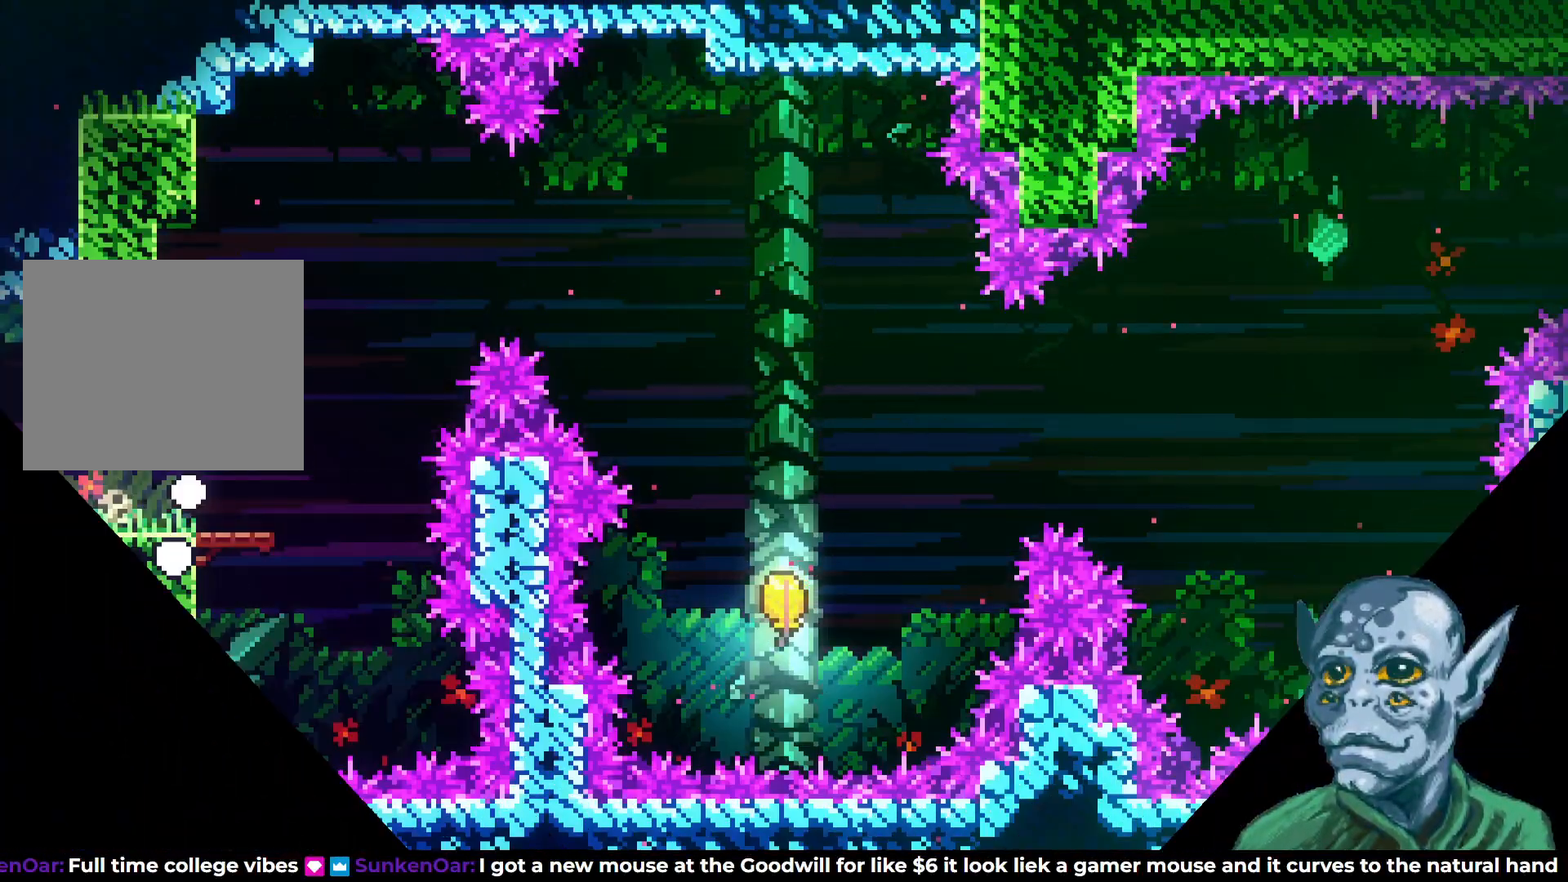
{"buttons": ["DPAD_RIGHT"], "left_stick": "center", "right_stick": "center", "events": [[400, "DPAD_RIGHT", "down"]]}
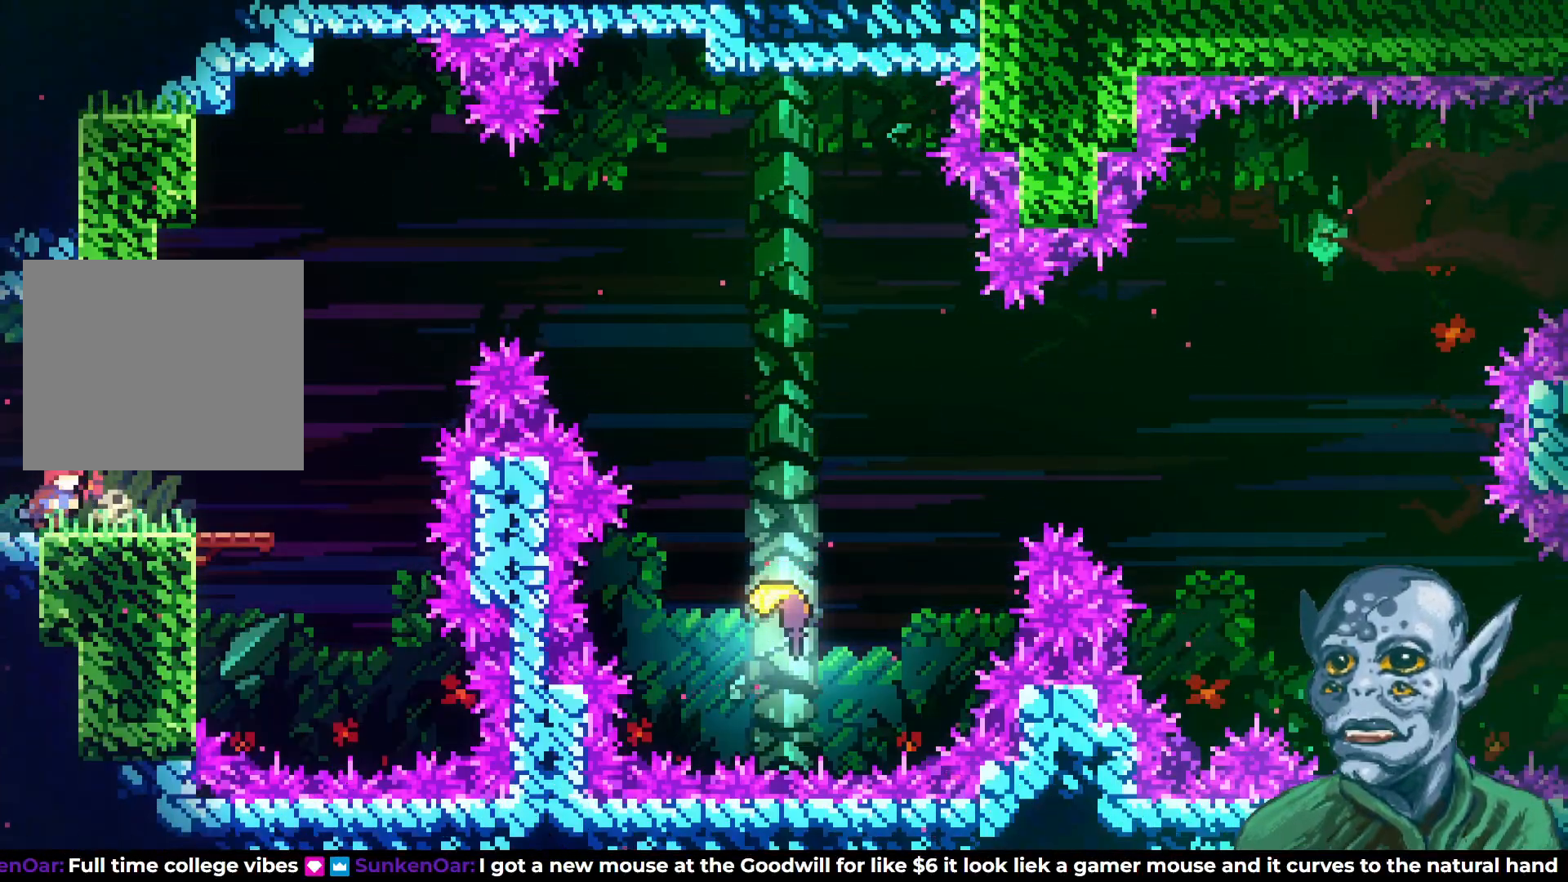
{"buttons": ["SQUARE", "DPAD_UP", "DPAD_RIGHT"], "left_stick": "center", "right_stick": "center", "events": [[100, "CROSS", "down"], [183, "DPAD_UP", "down"], [267, "CROSS", "up"], [417, "SQUARE", "down"]]}